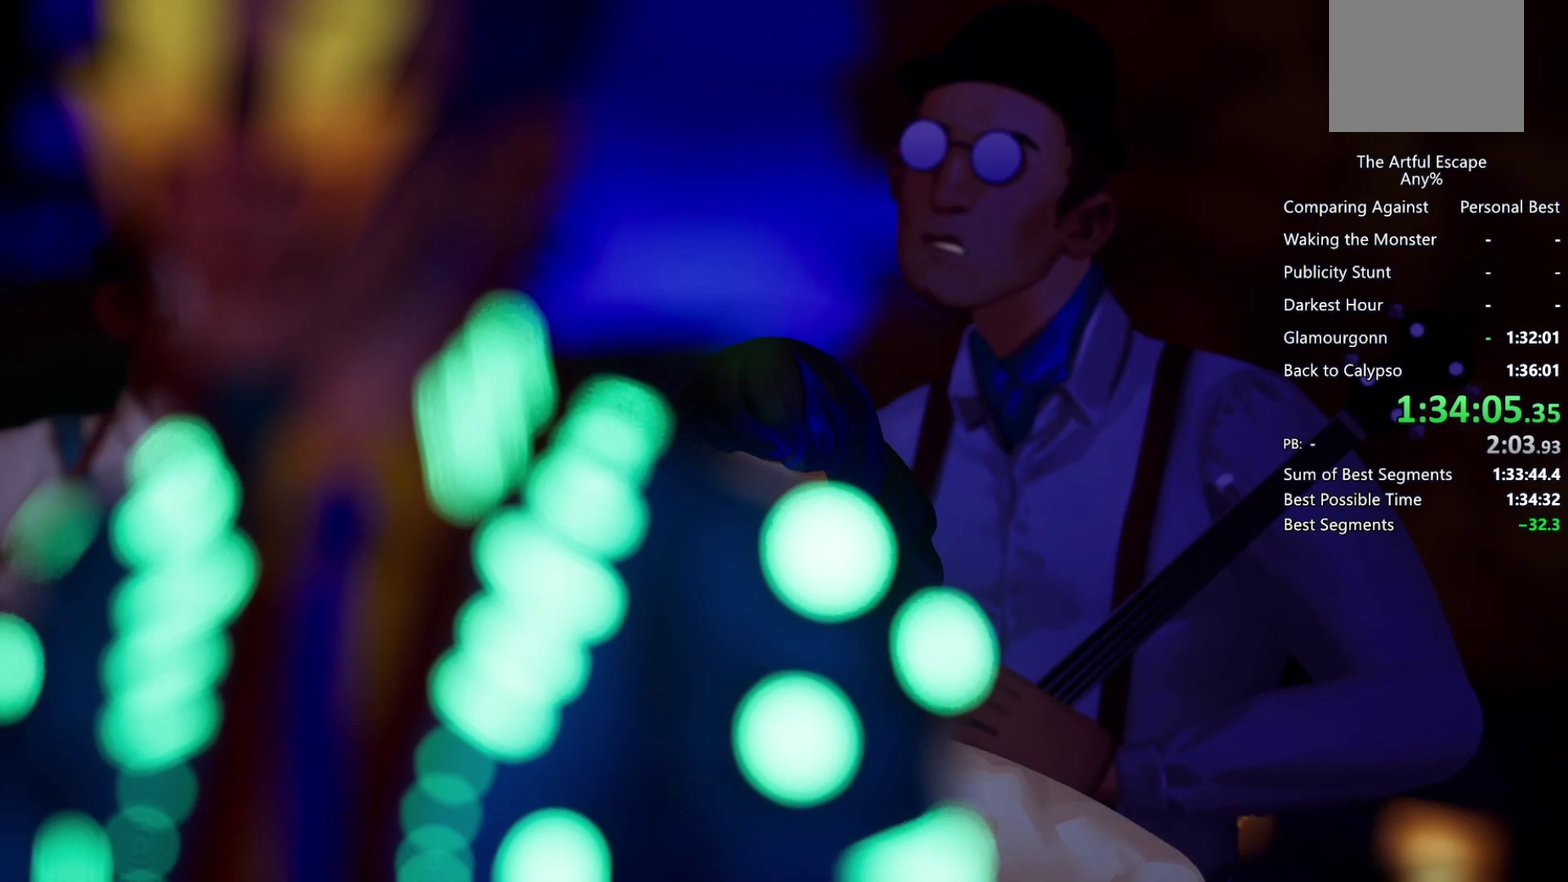
Gameplay with a controller (PlayStation layout); each line is a JSON object with the inputs held at the frame after it. "events" lists button and stick changes between this image and that frame as [ms after this image, input, new state], when the widget could be followed in between. Not read: R3.
{"buttons": [], "left_stick": "center", "right_stick": "right", "events": [[167, "left_stick", "up-left"], [167, "right_stick", "center"], [367, "left_stick", "center"], [367, "right_stick", "right"]]}
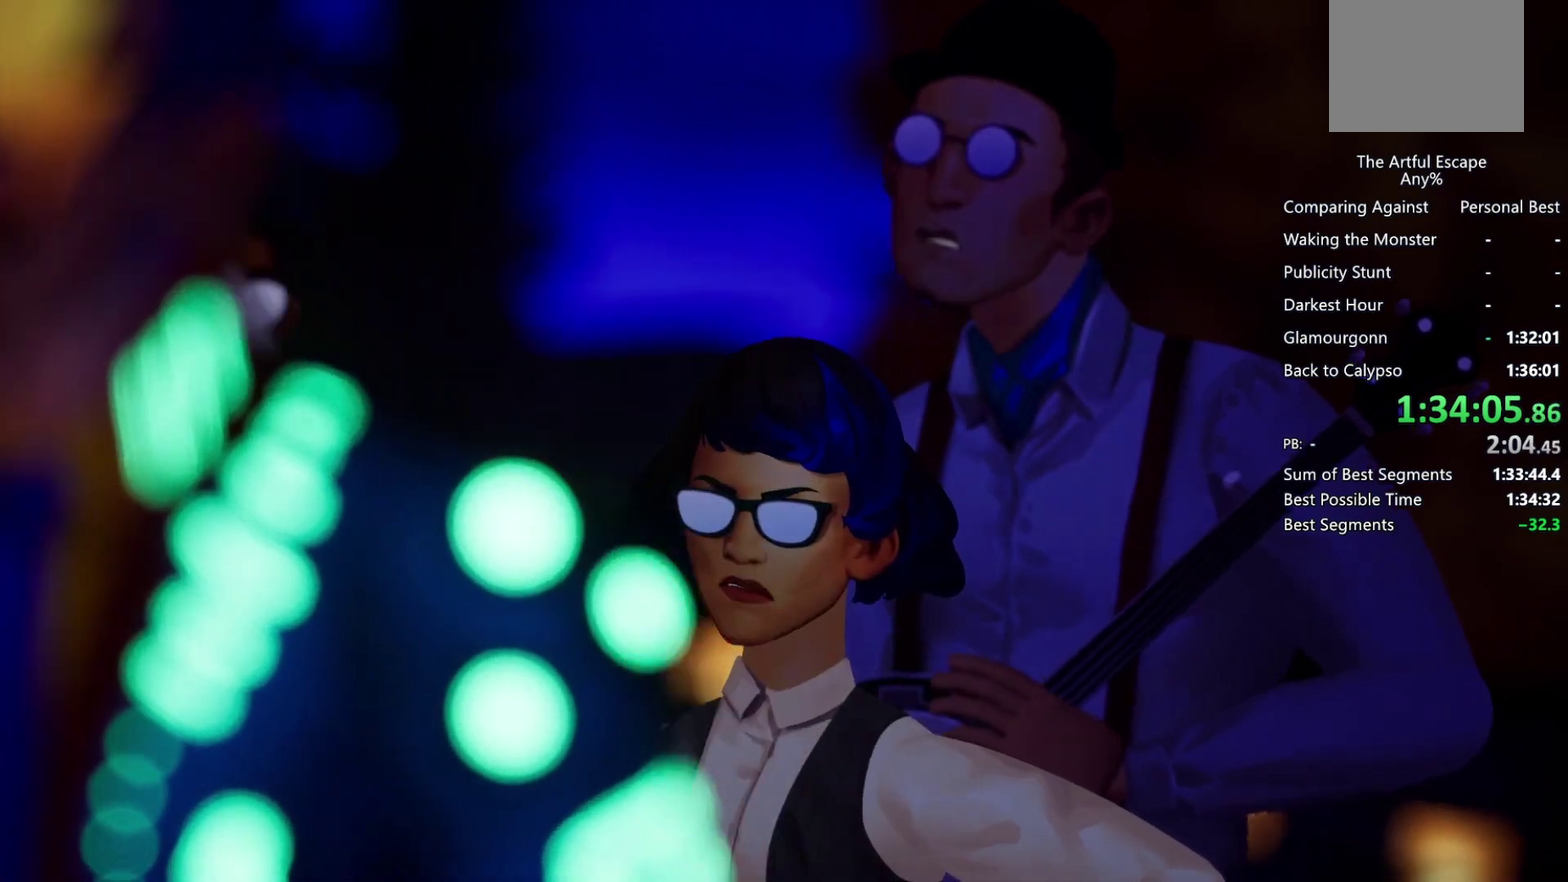
{"buttons": [], "left_stick": "up-left", "right_stick": "center", "events": [[67, "left_stick", "up-left"], [267, "left_stick", "center"], [367, "right_stick", "center"], [433, "left_stick", "up-left"]]}
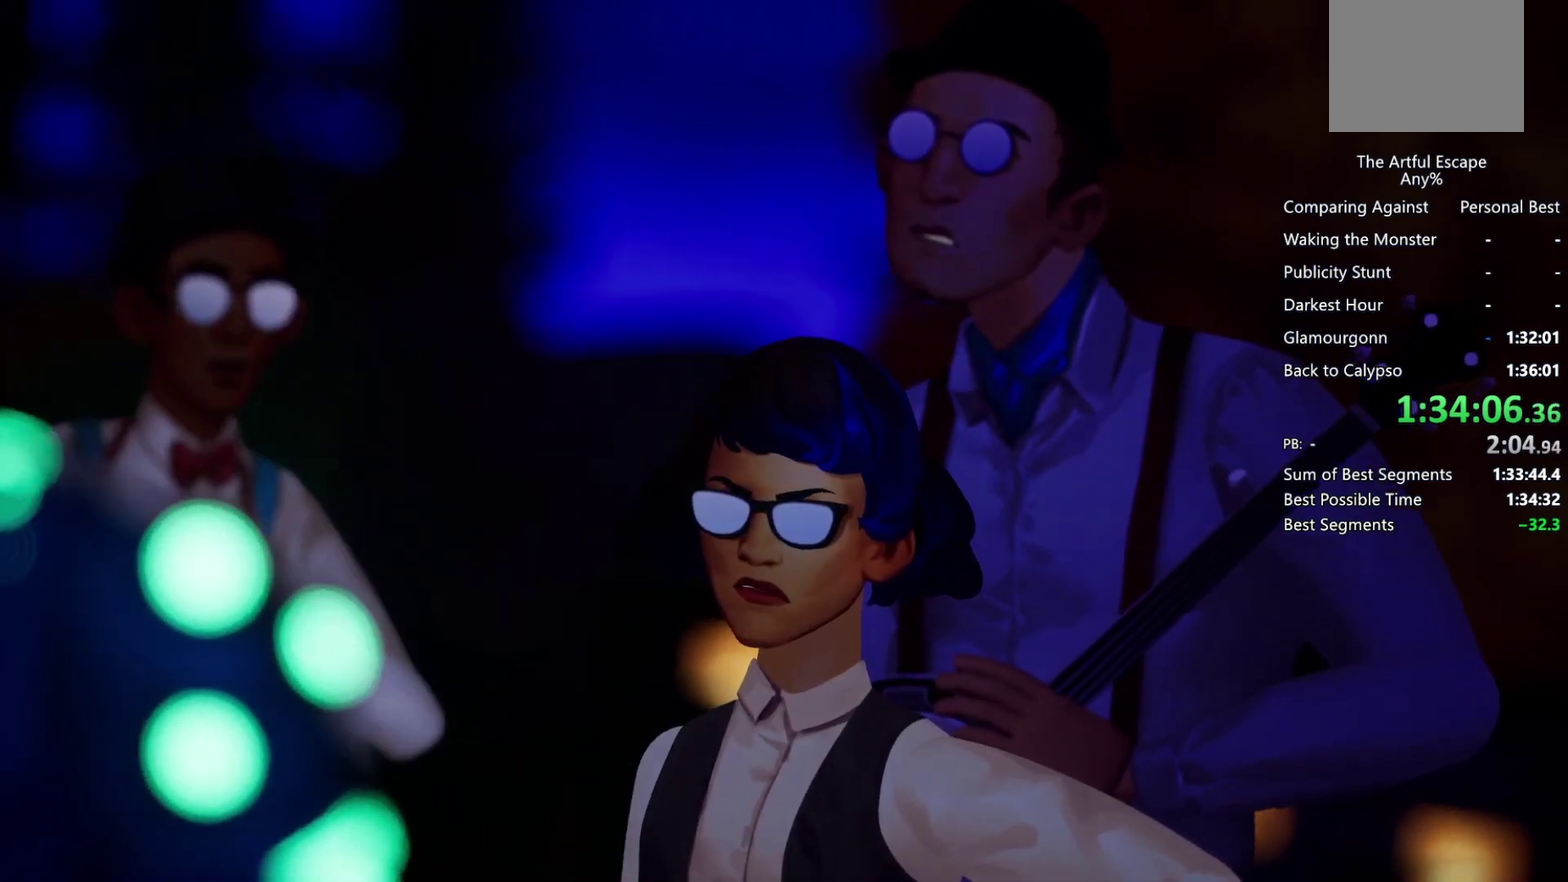
{"buttons": [], "left_stick": "center", "right_stick": "right", "events": [[133, "right_stick", "right"], [167, "left_stick", "center"], [267, "left_stick", "up-left"], [367, "right_stick", "center"], [500, "left_stick", "center"], [500, "right_stick", "right"]]}
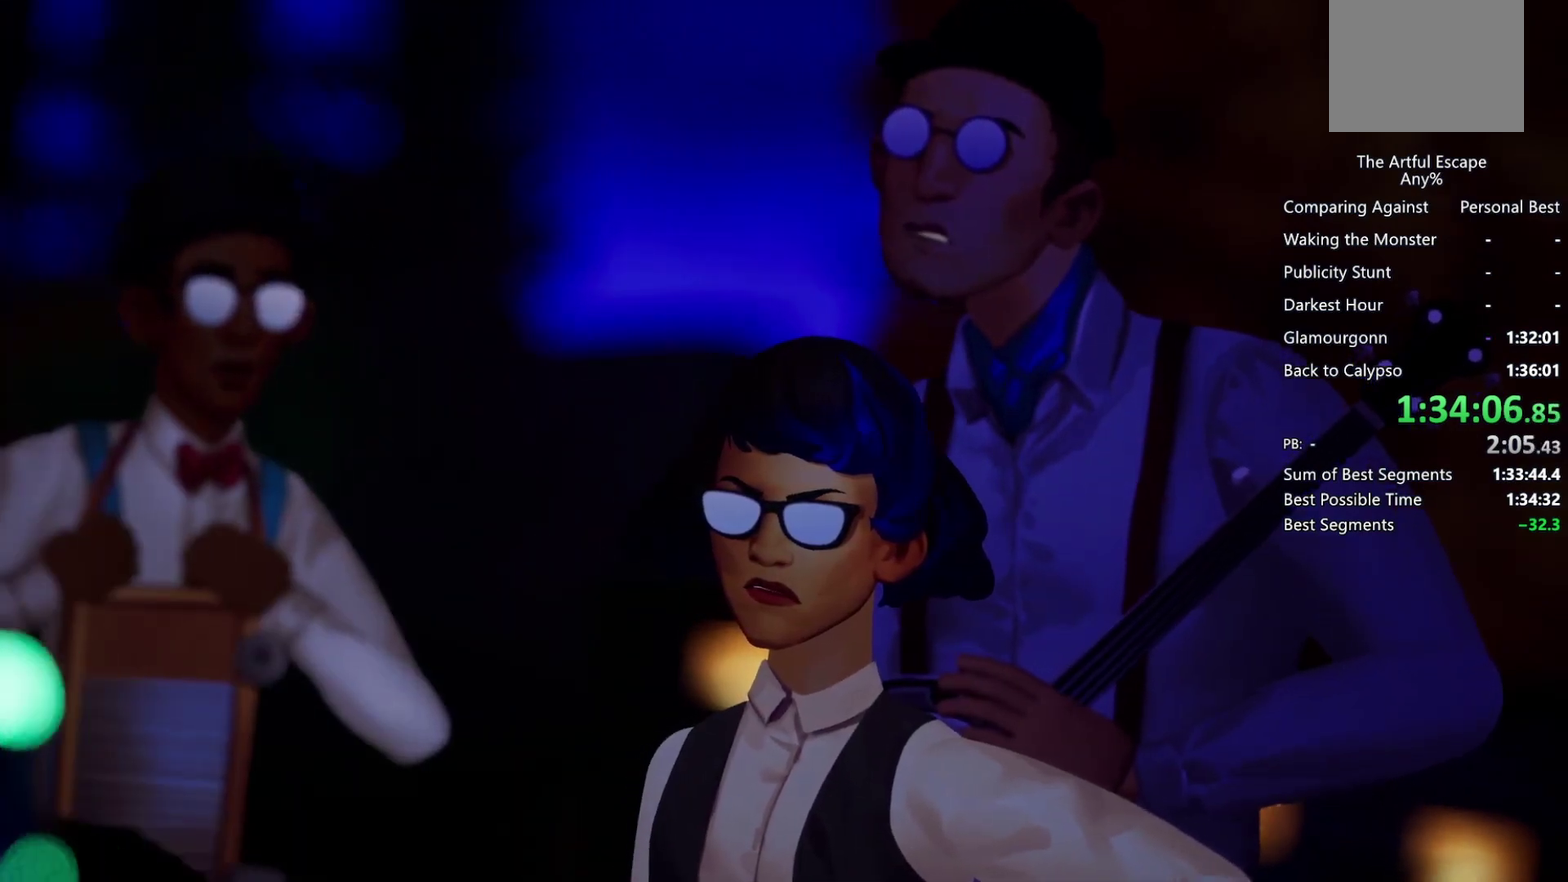
{"buttons": [], "left_stick": "center", "right_stick": "right", "events": [[200, "left_stick", "up-left"], [200, "right_stick", "down-right"], [267, "right_stick", "center"], [367, "right_stick", "right"], [400, "left_stick", "center"]]}
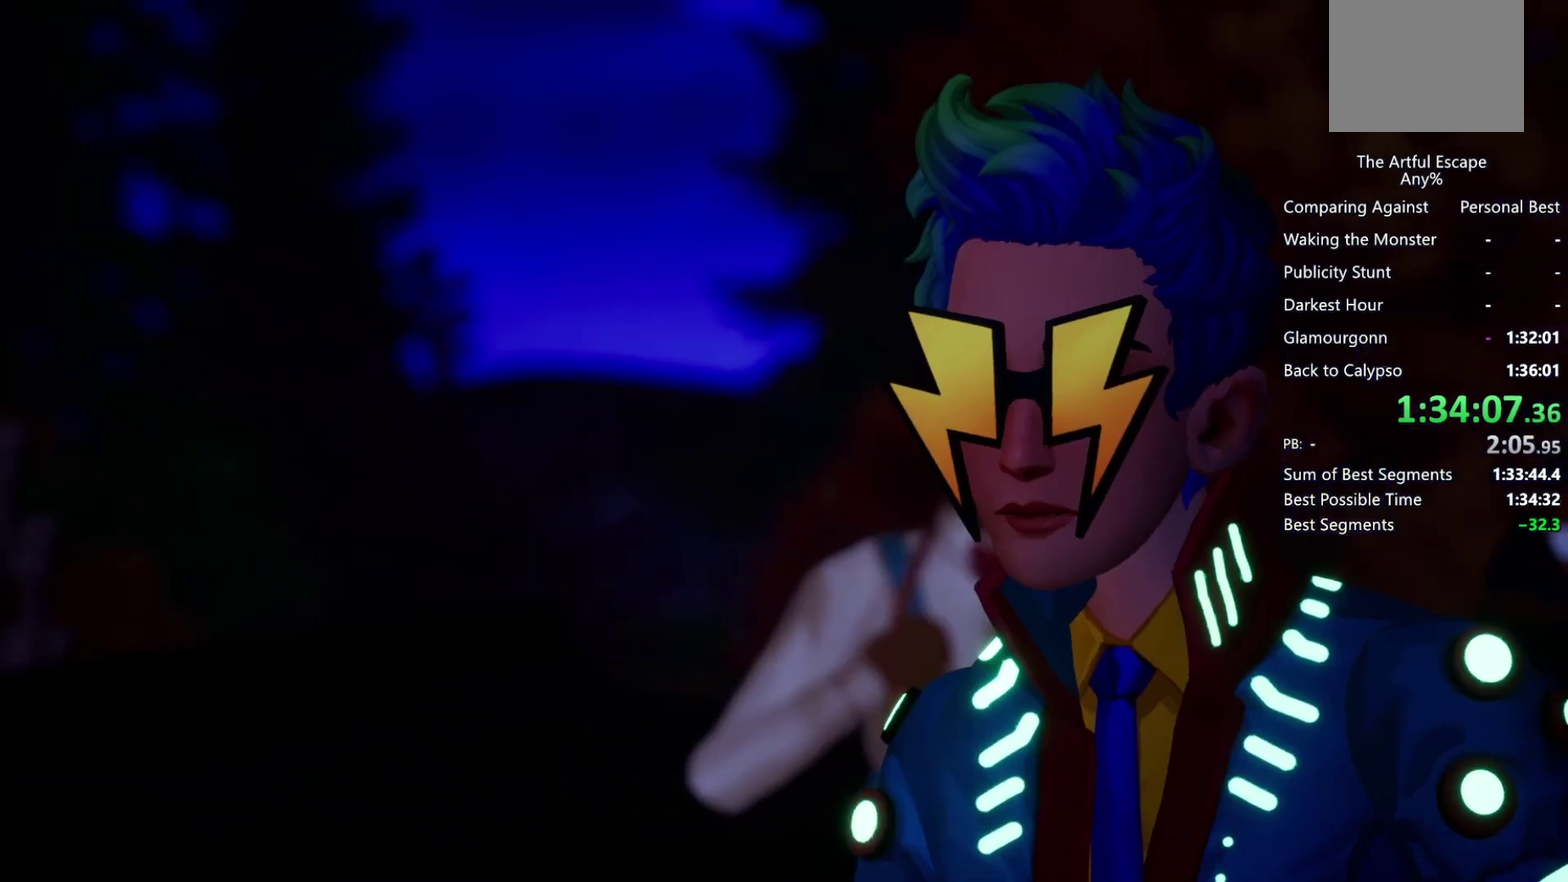
{"buttons": [], "left_stick": "up-left", "right_stick": "center", "events": [[67, "left_stick", "up-left"], [167, "right_stick", "center"], [233, "right_stick", "right"], [300, "left_stick", "center"], [367, "left_stick", "up-left"], [433, "right_stick", "center"]]}
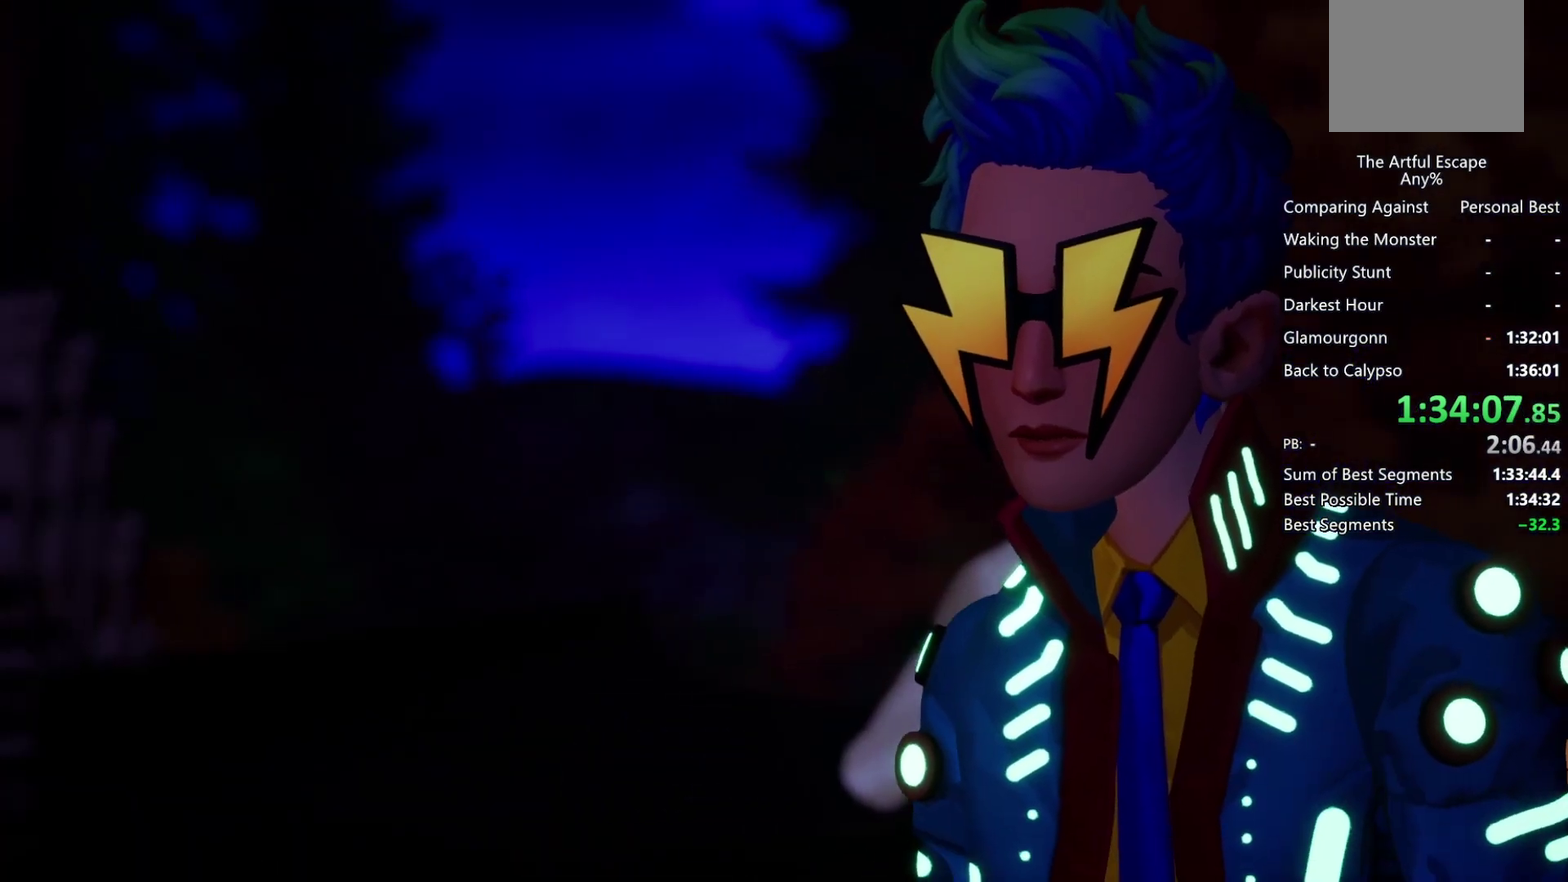
{"buttons": [], "left_stick": "up-left", "right_stick": "center", "events": [[167, "left_stick", "center"], [167, "right_stick", "right"], [367, "left_stick", "up-left"], [400, "right_stick", "center"]]}
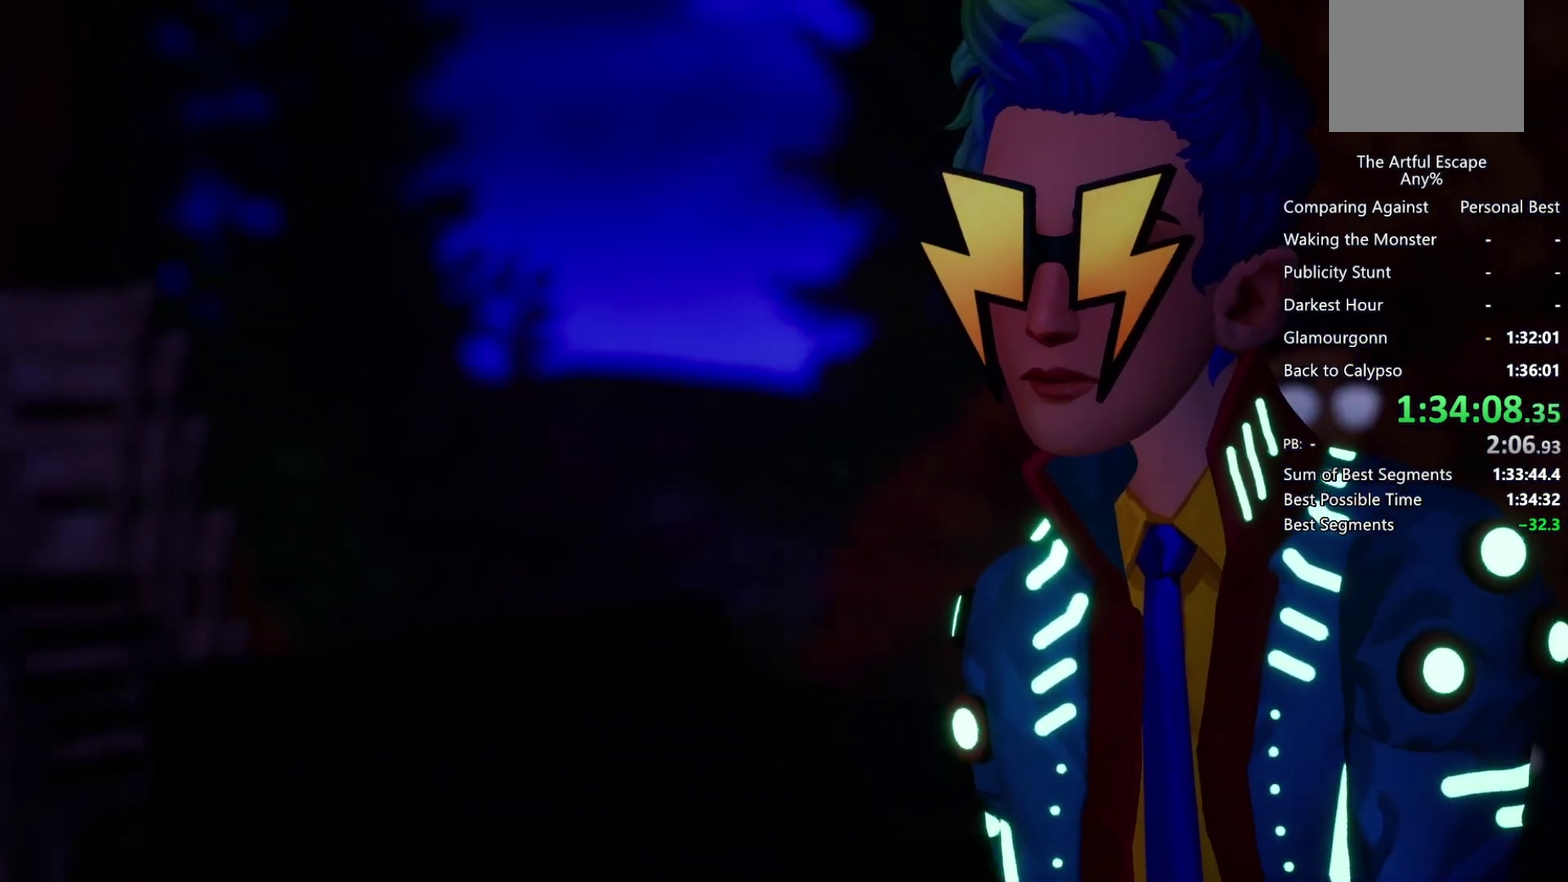
{"buttons": [], "left_stick": "center", "right_stick": "right", "events": [[67, "left_stick", "center"], [67, "right_stick", "right"], [167, "left_stick", "up-left"], [200, "right_stick", "center"], [367, "left_stick", "center"], [367, "right_stick", "right"]]}
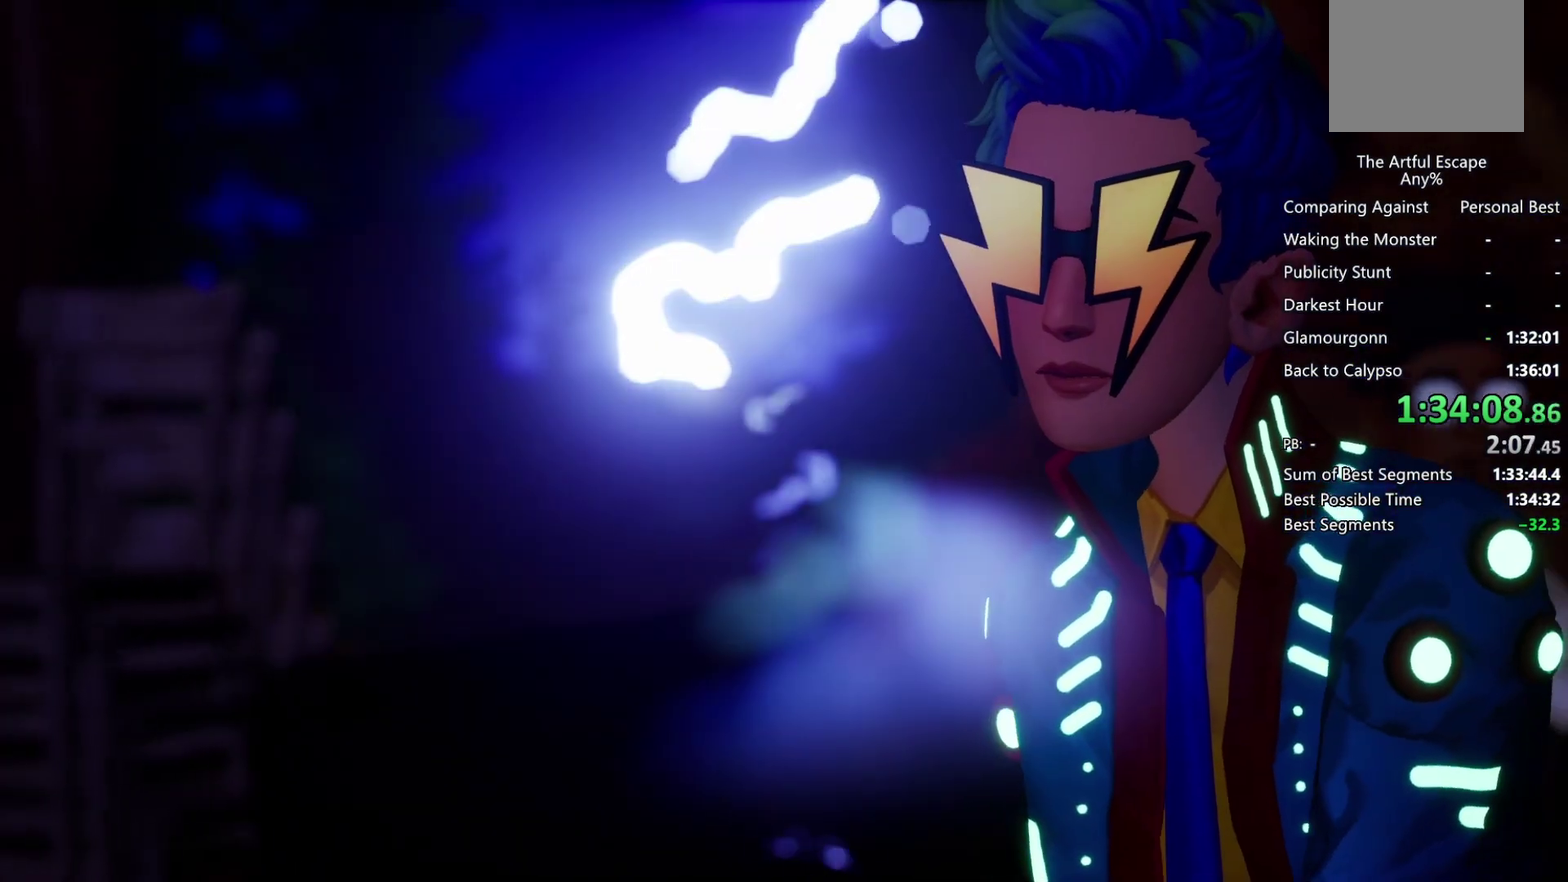
{"buttons": [], "left_stick": "center", "right_stick": "right", "events": [[33, "right_stick", "center"], [100, "left_stick", "up-left"], [267, "left_stick", "center"], [500, "right_stick", "right"]]}
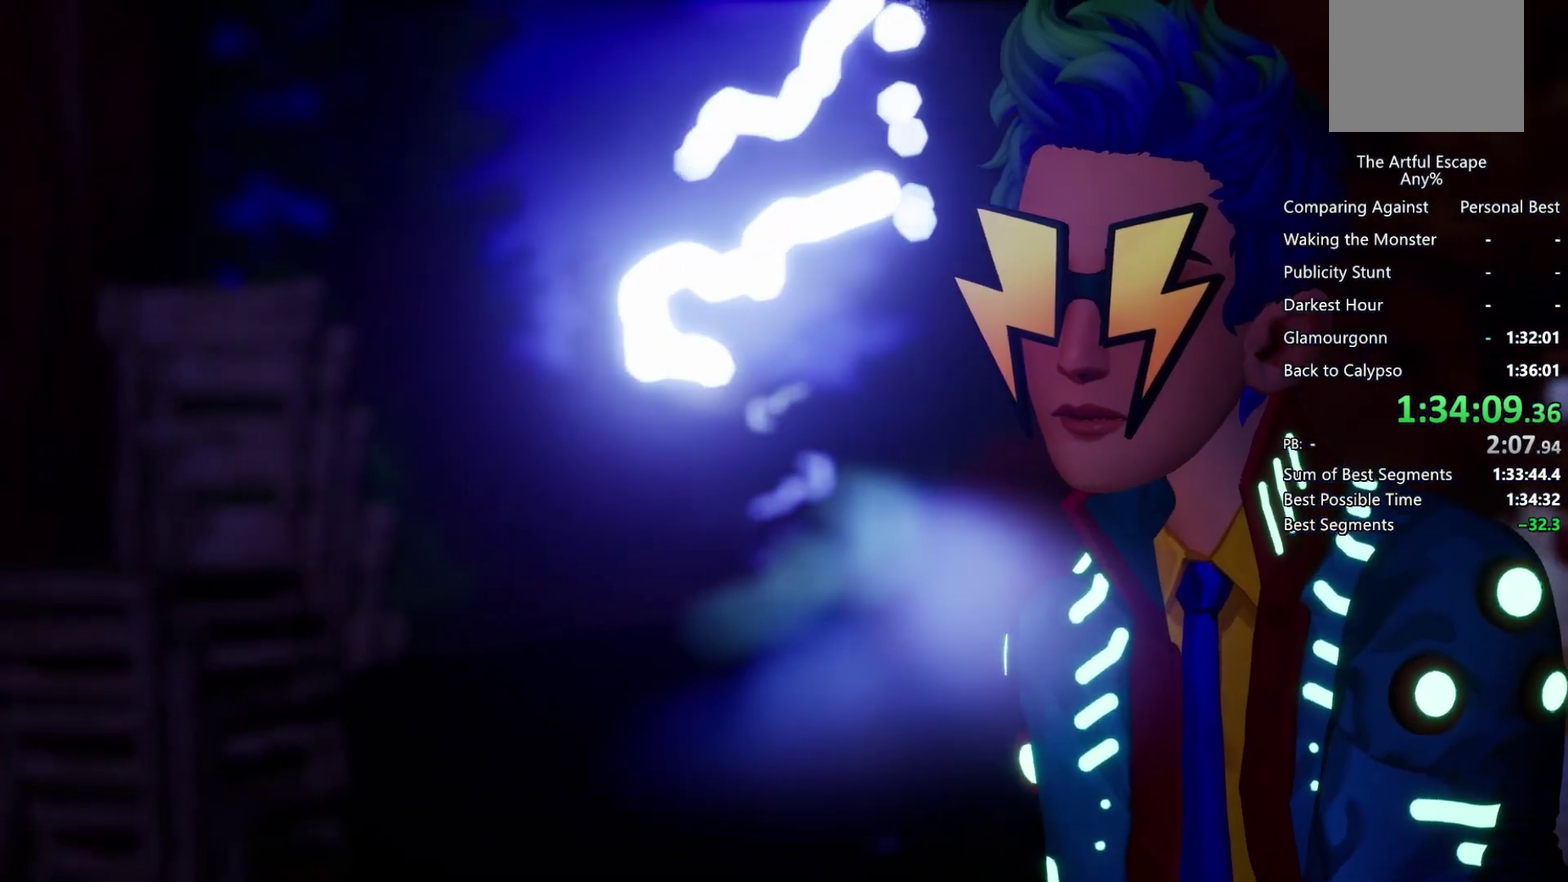
{"buttons": [], "left_stick": "up-left", "right_stick": "center", "events": [[100, "right_stick", "center"], [167, "right_stick", "right"], [333, "left_stick", "up-left"], [433, "right_stick", "center"]]}
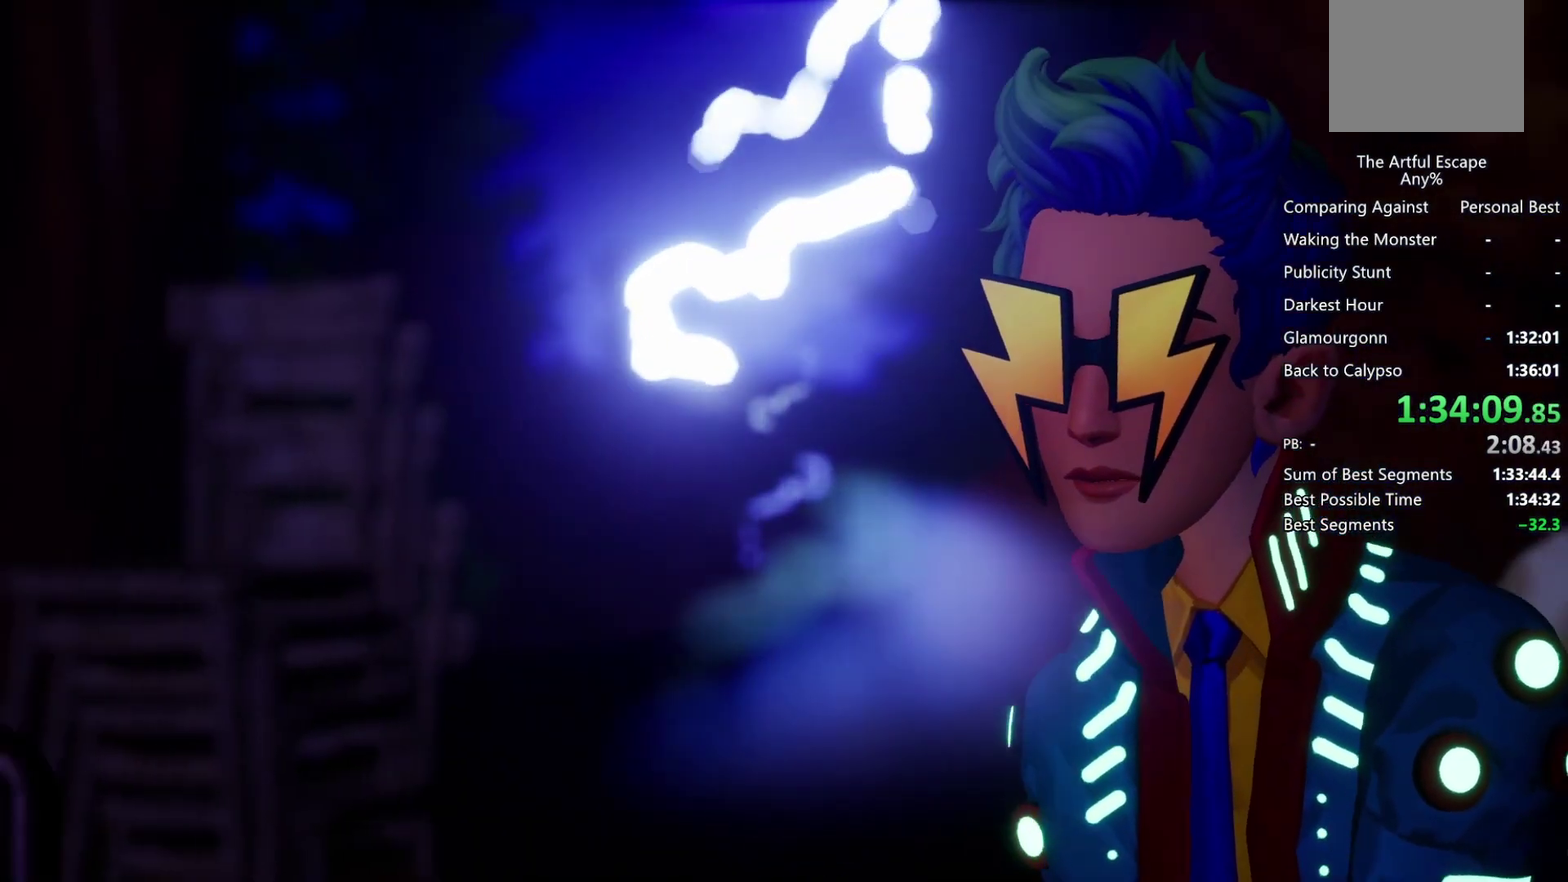
{"buttons": [], "left_stick": "center", "right_stick": "right", "events": [[167, "left_stick", "center"], [233, "right_stick", "right"], [367, "right_stick", "center"], [433, "right_stick", "right"]]}
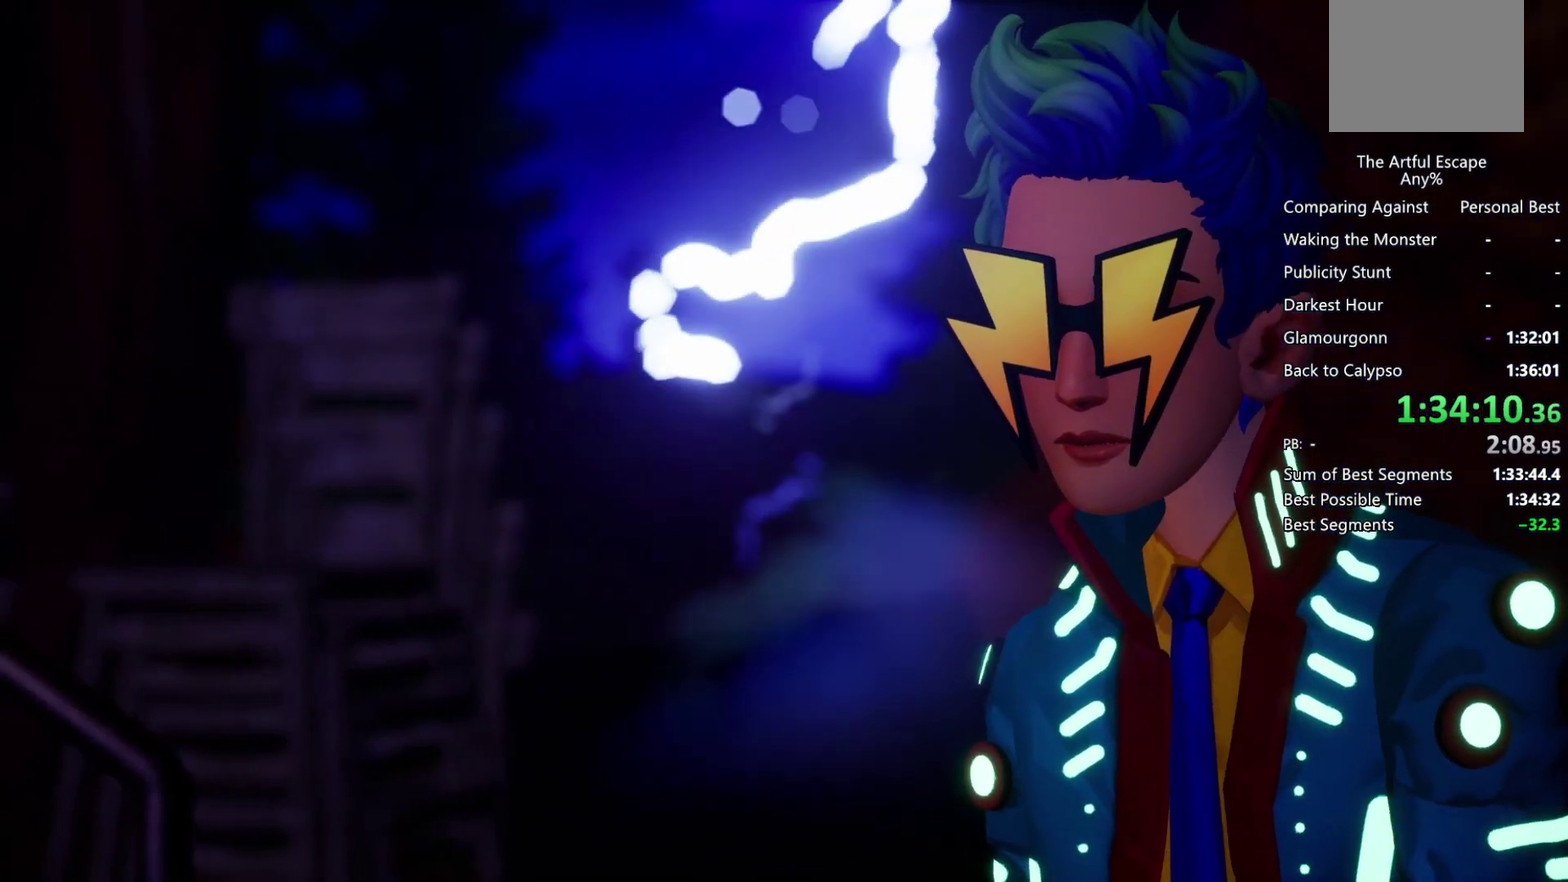
{"buttons": [], "left_stick": "center", "right_stick": "center", "events": [[67, "left_stick", "left"], [333, "right_stick", "center"], [400, "left_stick", "up-left"], [500, "left_stick", "center"]]}
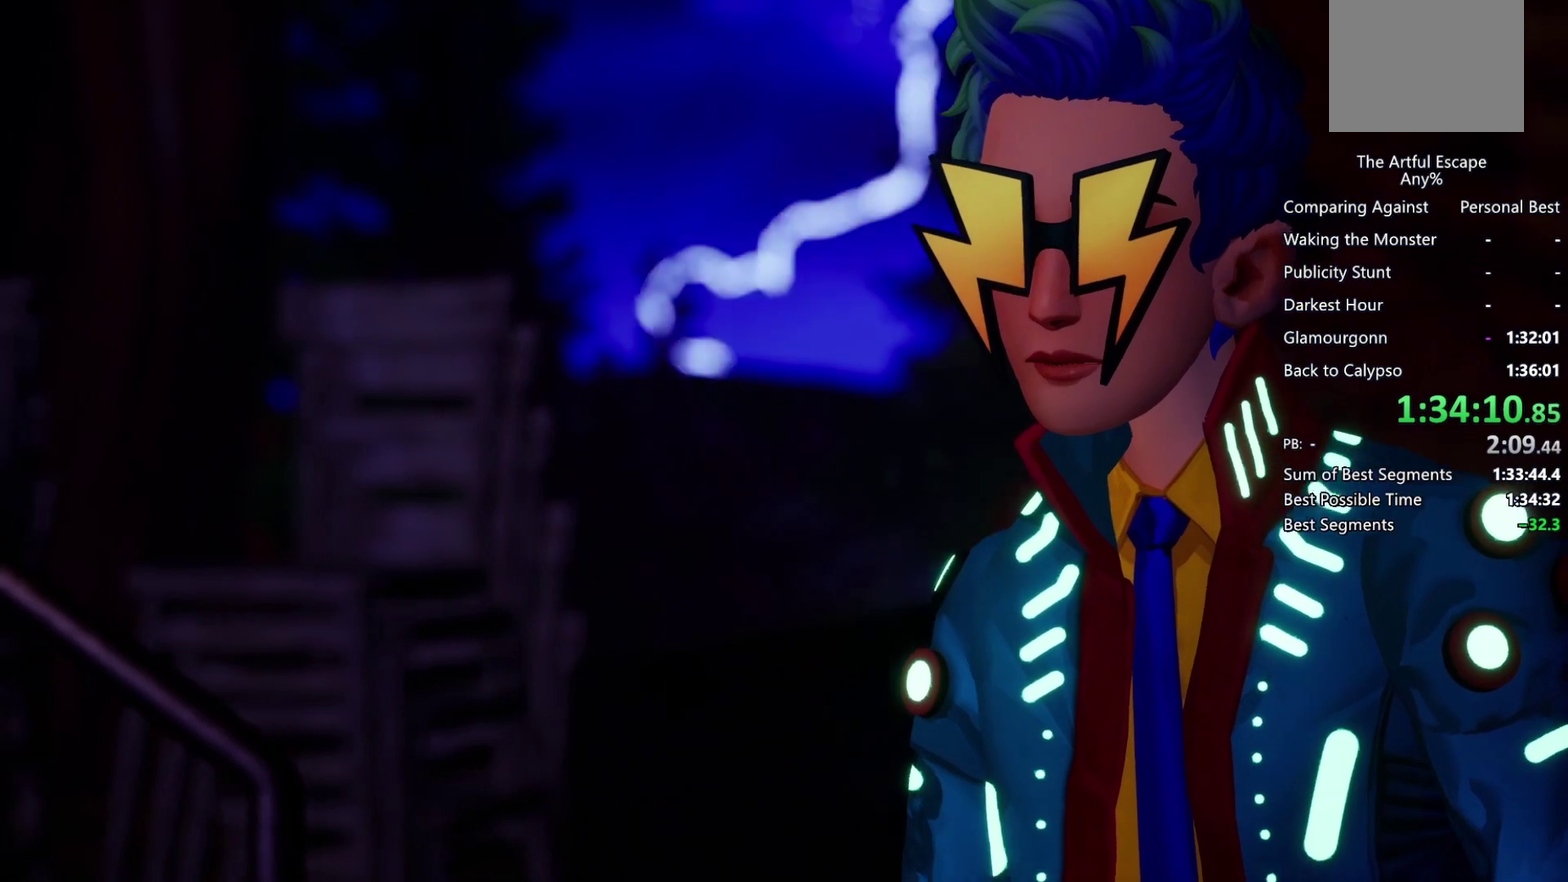
{"buttons": [], "left_stick": "center", "right_stick": "center", "events": []}
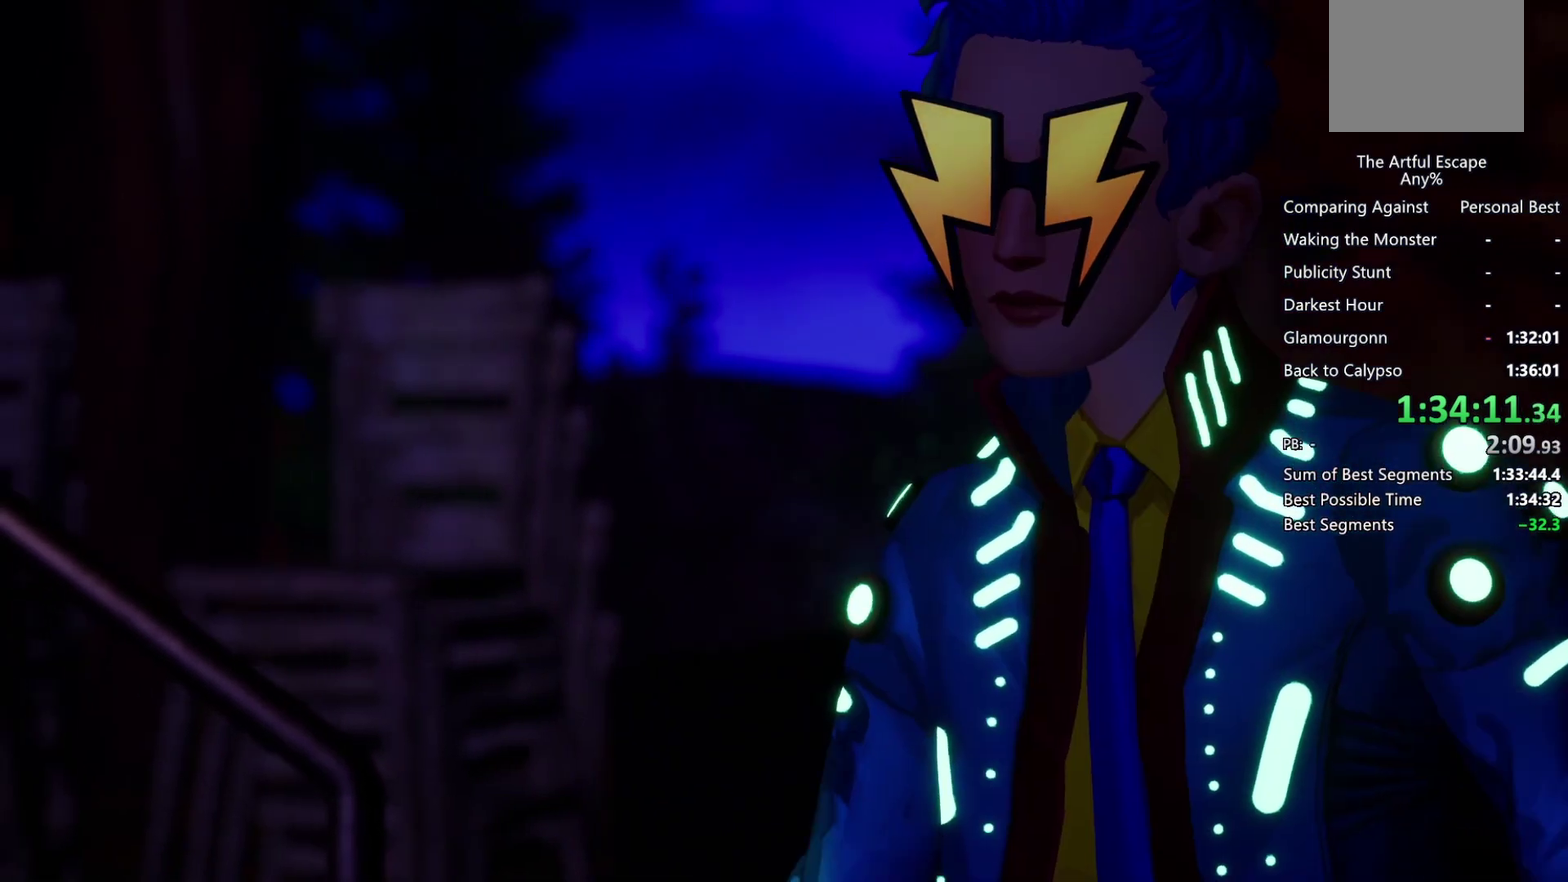
{"buttons": [], "left_stick": "center", "right_stick": "center", "events": []}
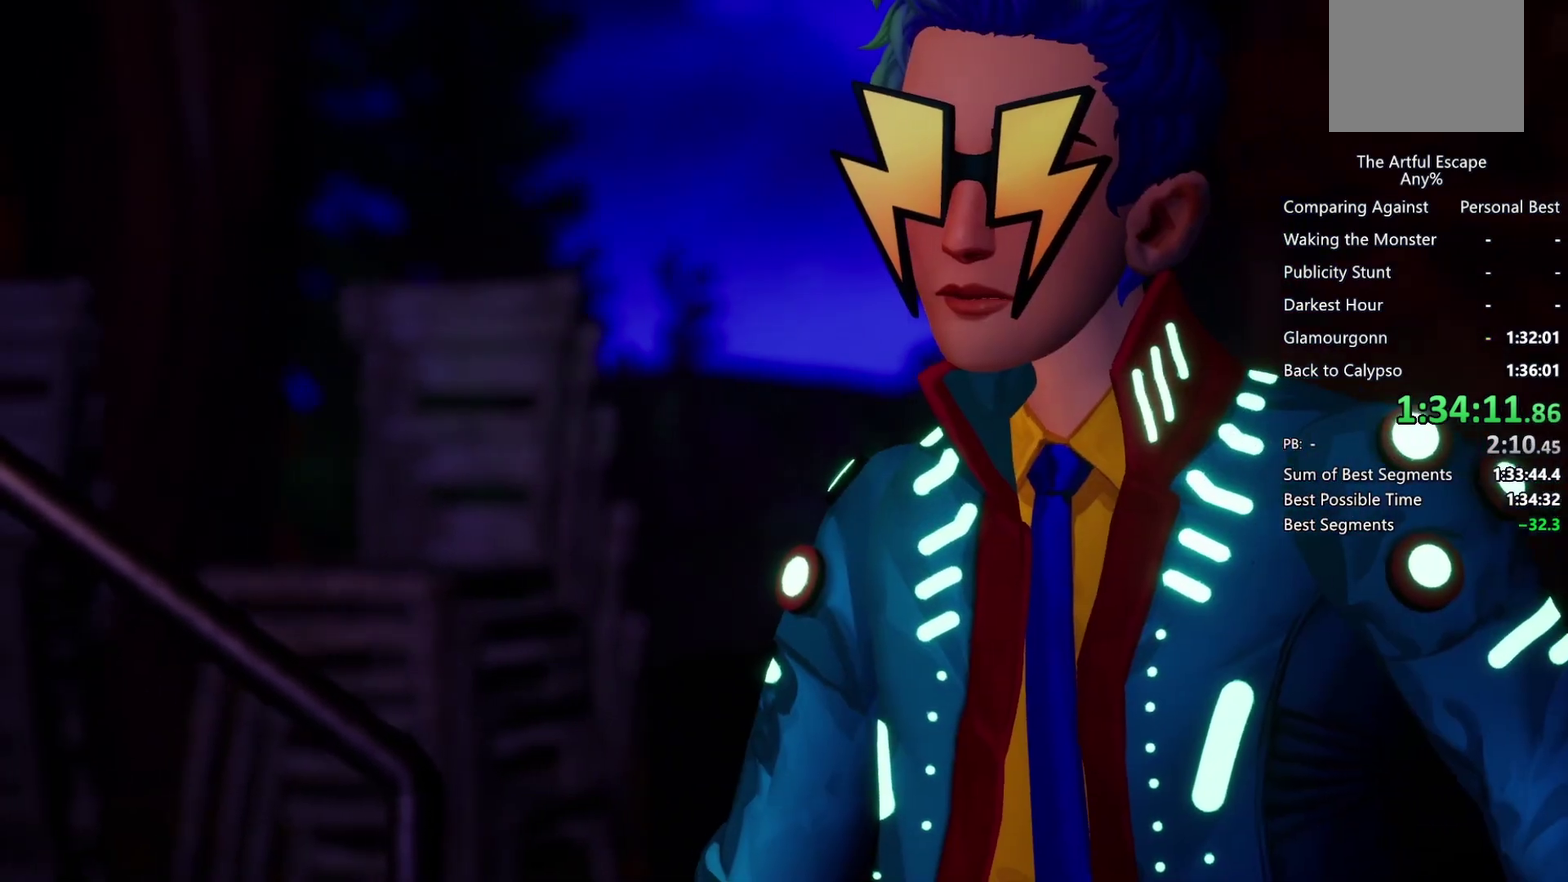
{"buttons": [], "left_stick": "center", "right_stick": "center", "events": []}
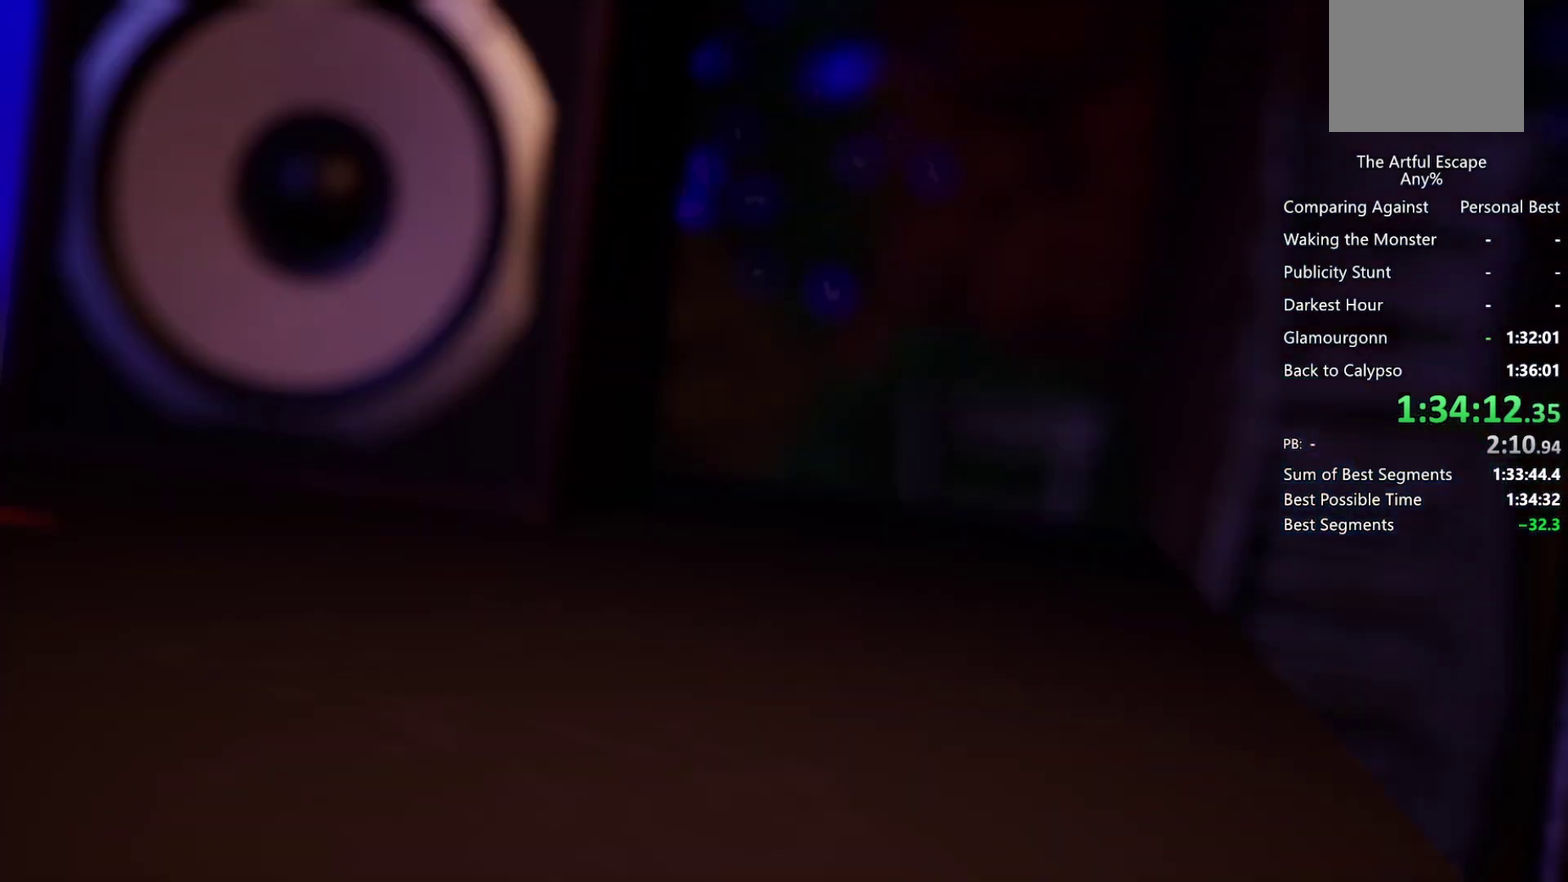
{"buttons": [], "left_stick": "center", "right_stick": "center", "events": []}
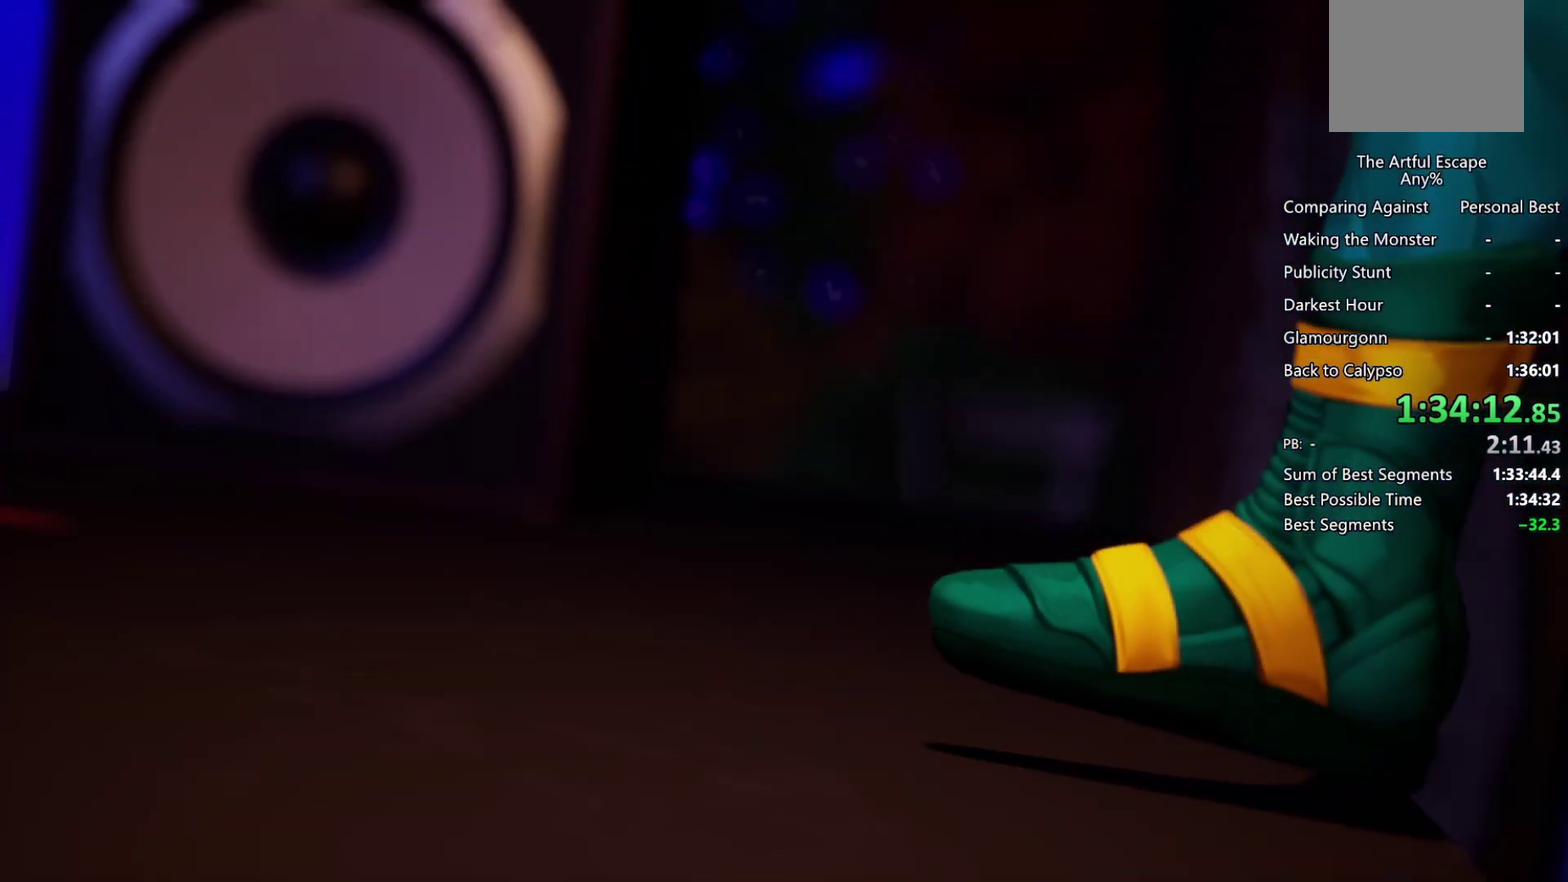
{"buttons": [], "left_stick": "center", "right_stick": "center", "events": []}
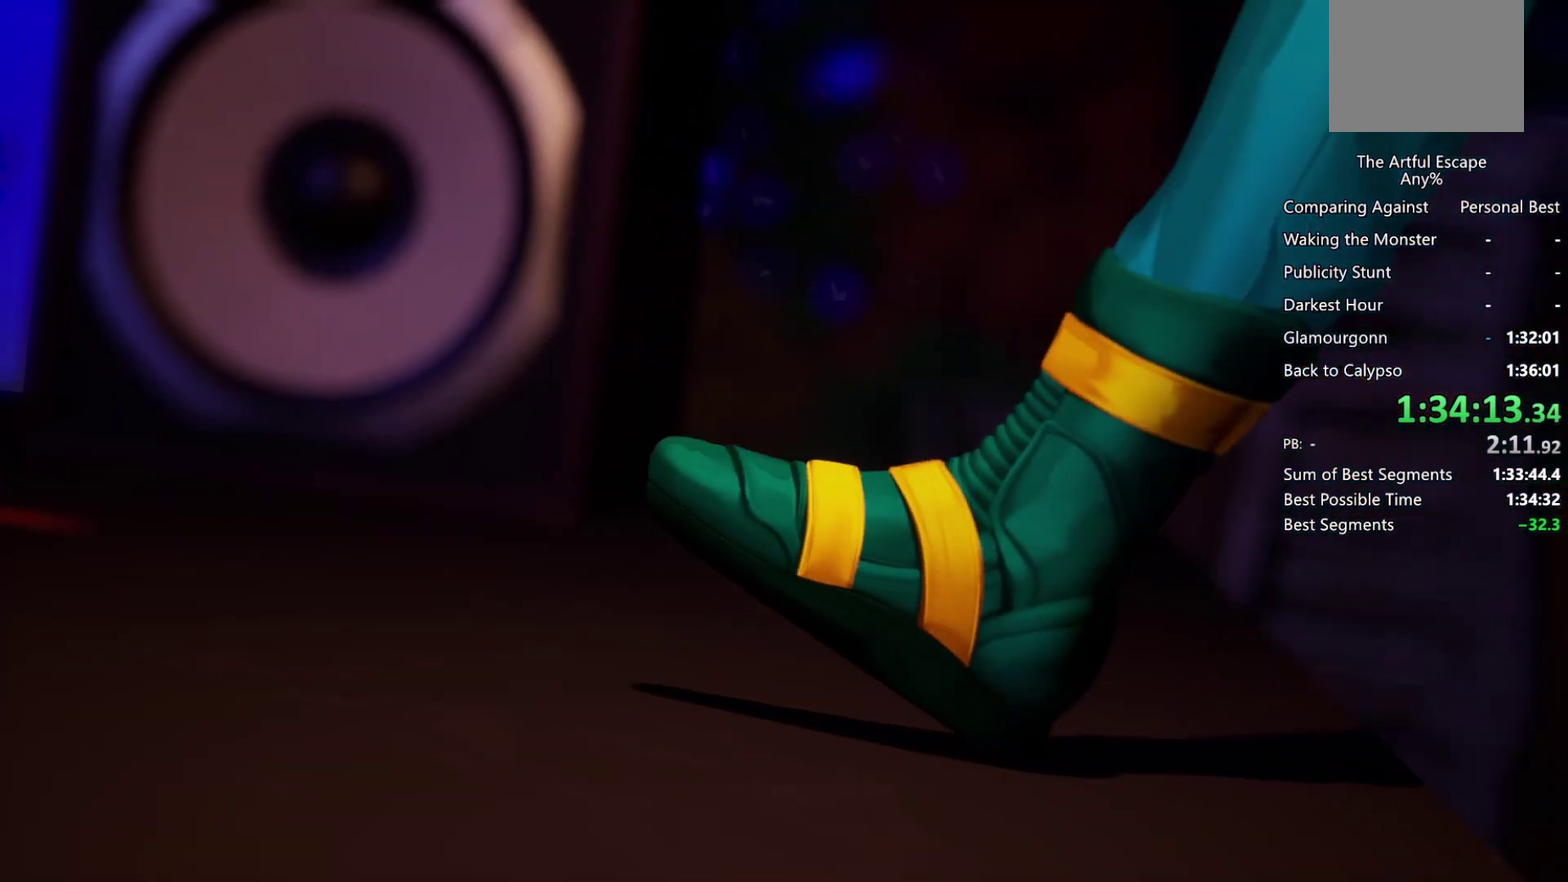
{"buttons": ["CROSS"], "left_stick": "center", "right_stick": "center", "events": [[233, "CIRCLE", "down"], [267, "CROSS", "down"], [300, "CIRCLE", "up"], [400, "CROSS", "up"], [467, "CROSS", "down"]]}
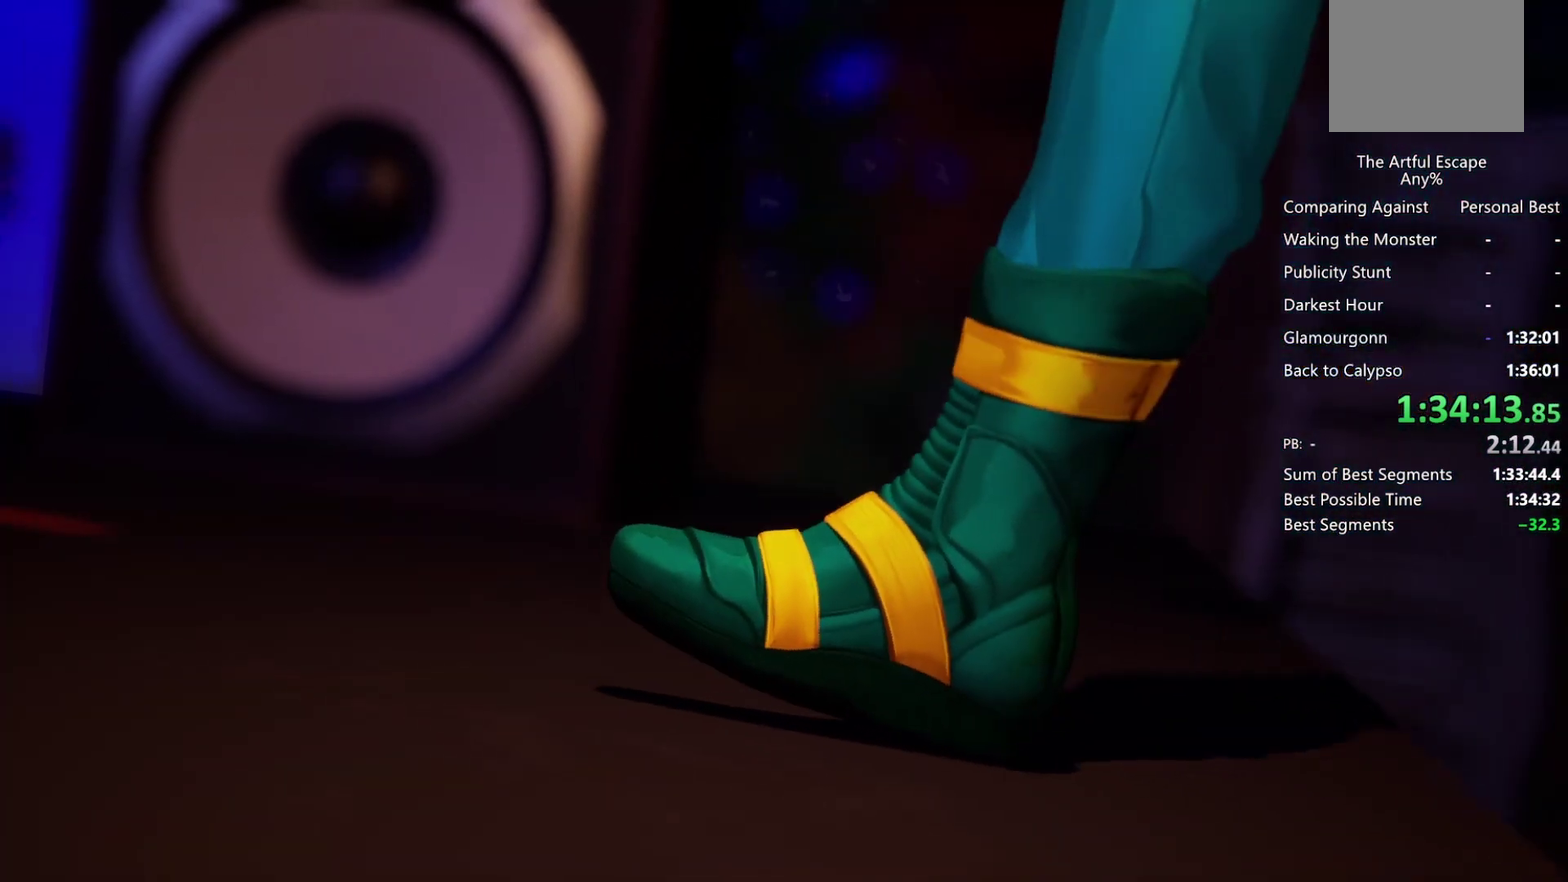
{"buttons": ["CIRCLE"], "left_stick": "center", "right_stick": "center", "events": [[67, "CIRCLE", "down"], [67, "CROSS", "up"], [133, "CROSS", "down"], [233, "CIRCLE", "up"], [333, "CIRCLE", "down"], [400, "CIRCLE", "up"], [500, "CIRCLE", "down"], [500, "CROSS", "up"]]}
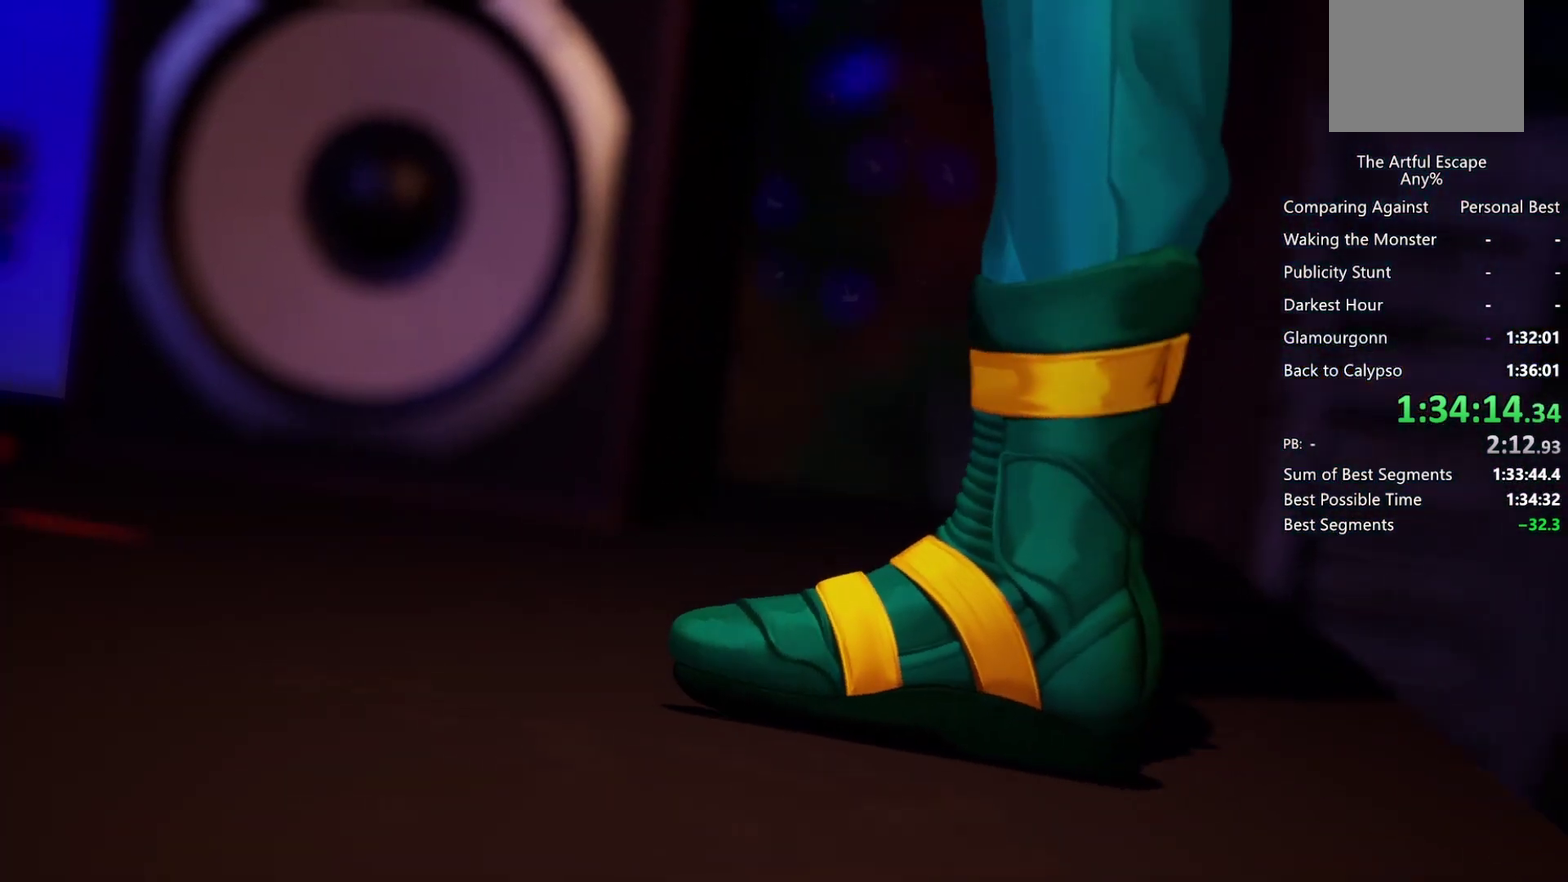
{"buttons": ["CIRCLE"], "left_stick": "center", "right_stick": "center", "events": [[67, "CIRCLE", "up"], [67, "CROSS", "down"], [300, "CIRCLE", "down"], [333, "CROSS", "up"], [400, "CIRCLE", "up"], [400, "CROSS", "down"], [467, "CIRCLE", "down"], [467, "CROSS", "up"]]}
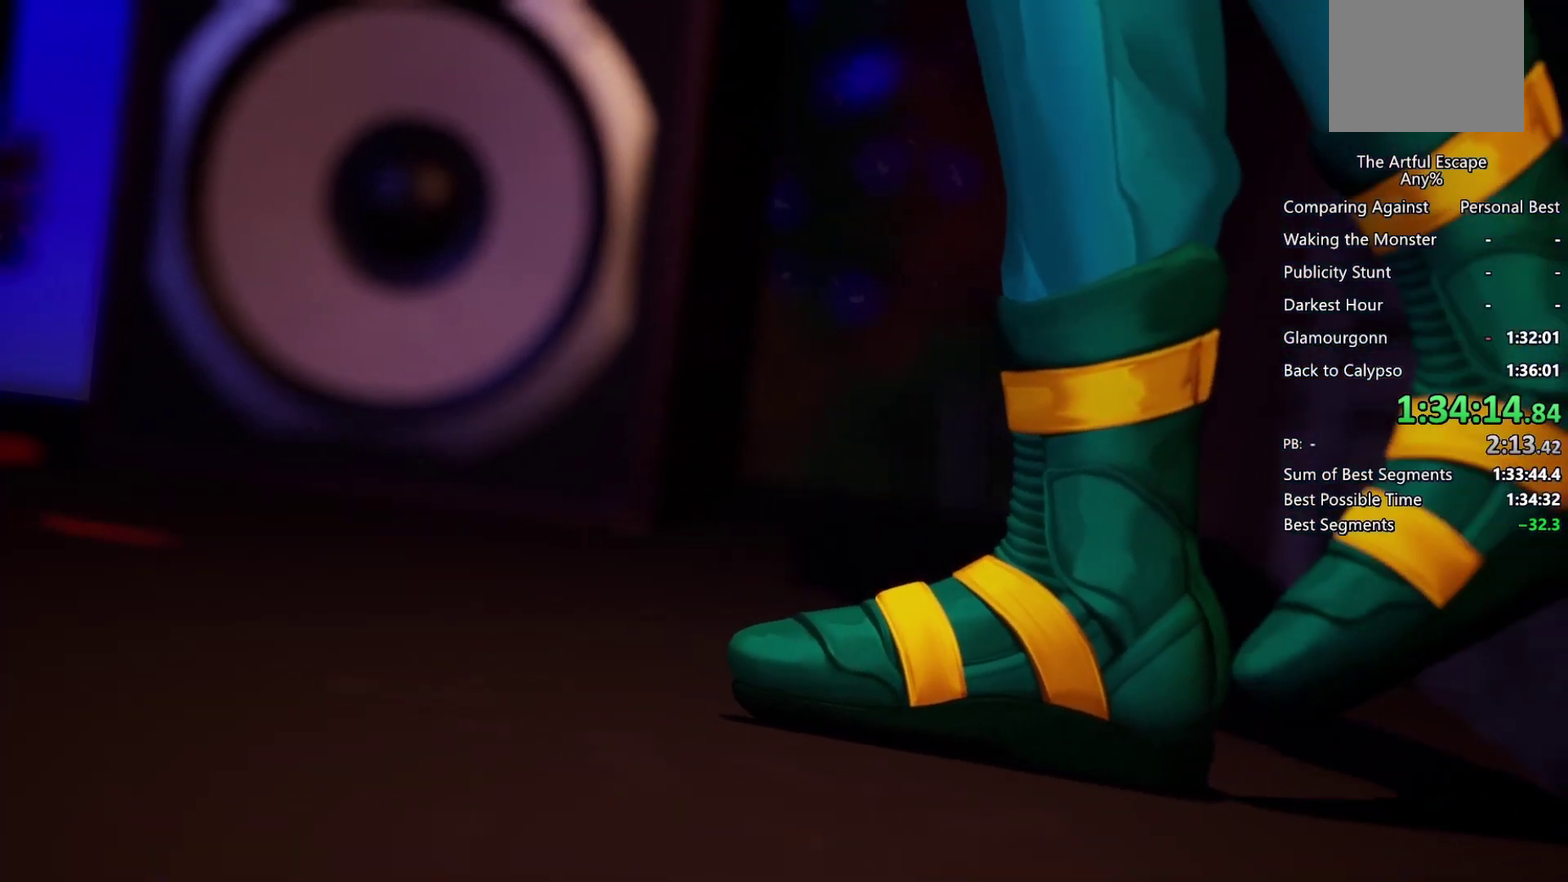
{"buttons": ["CIRCLE"], "left_stick": "center", "right_stick": "center", "events": [[100, "CIRCLE", "up"], [100, "CROSS", "down"], [300, "CIRCLE", "down"], [300, "CROSS", "up"], [367, "CIRCLE", "up"], [367, "CROSS", "down"], [500, "CIRCLE", "down"], [500, "CROSS", "up"]]}
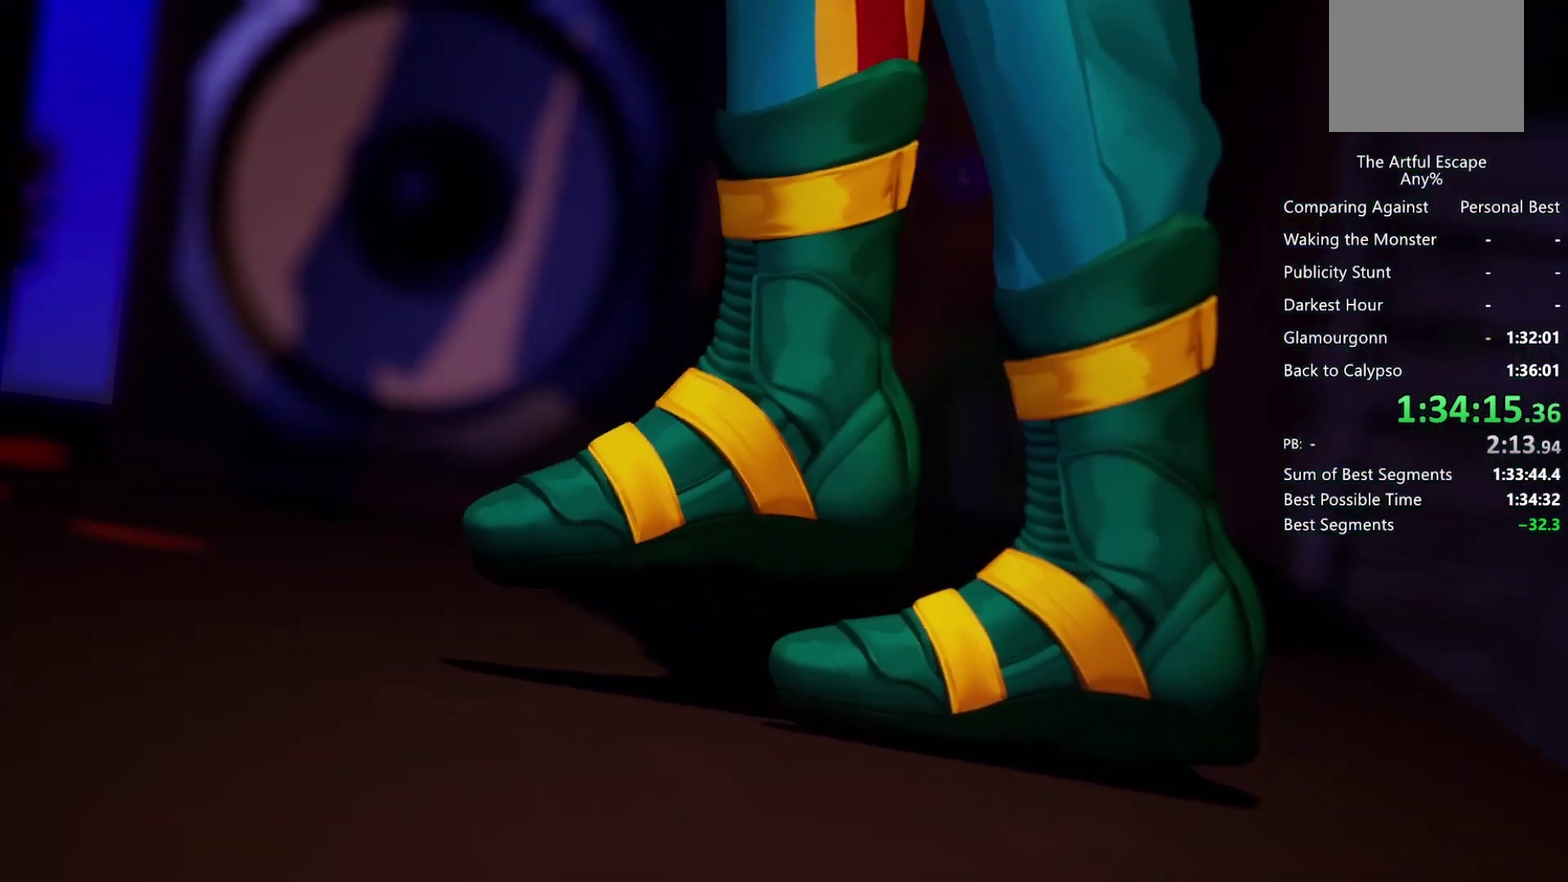
{"buttons": ["CIRCLE"], "left_stick": "center", "right_stick": "center", "events": [[67, "CIRCLE", "up"], [67, "CROSS", "down"], [133, "CIRCLE", "down"], [133, "CROSS", "up"], [200, "CIRCLE", "up"], [200, "CROSS", "down"], [300, "CIRCLE", "down"], [300, "CROSS", "up"], [400, "CIRCLE", "up"], [400, "CROSS", "down"], [467, "CIRCLE", "down"], [467, "CROSS", "up"]]}
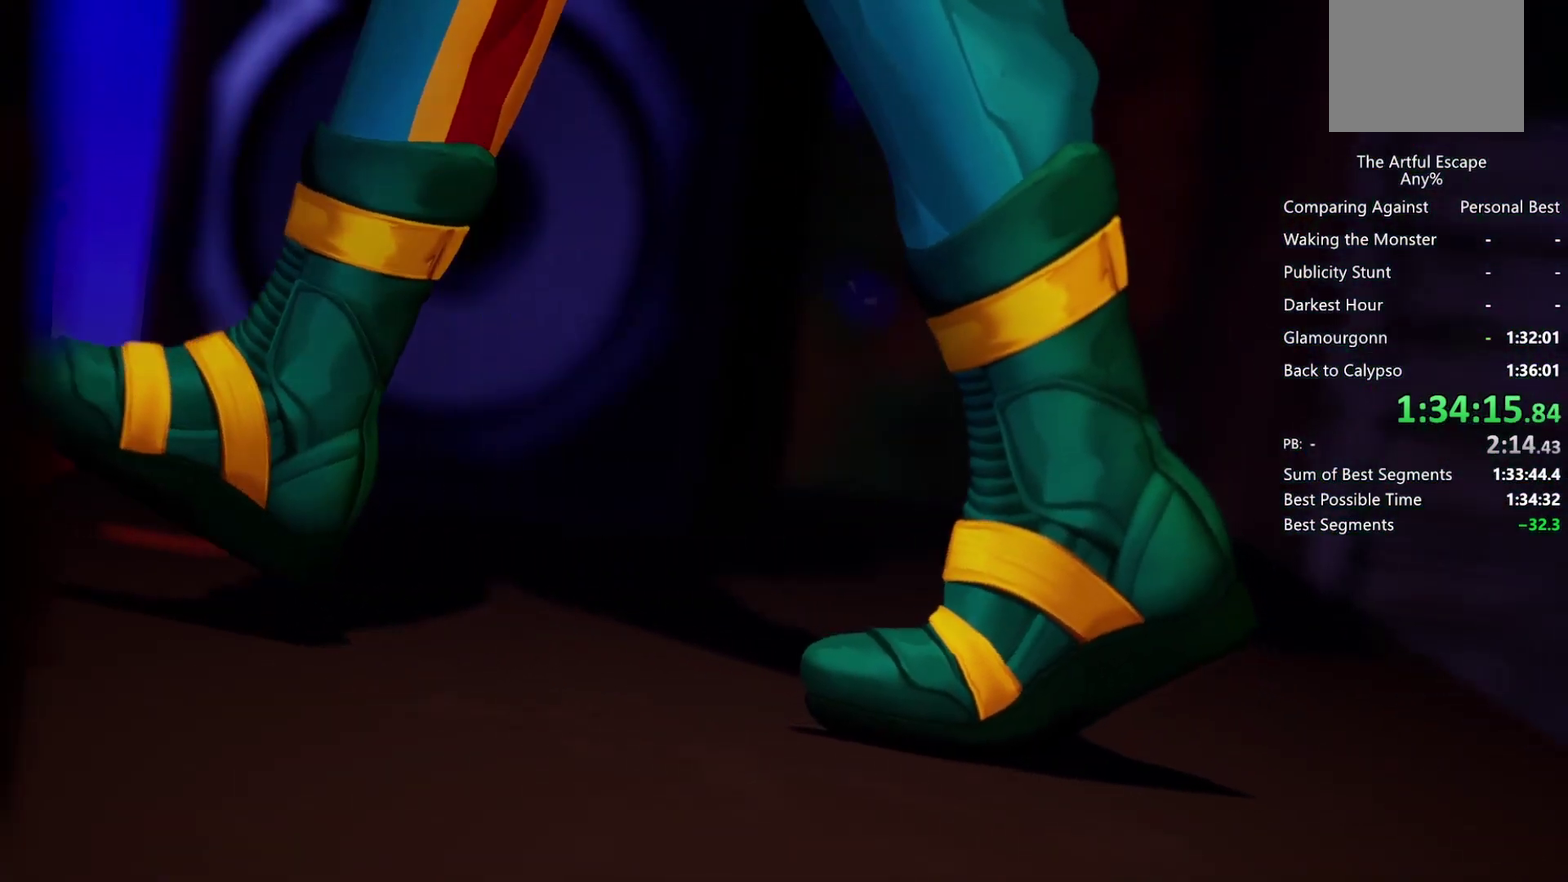
{"buttons": ["CIRCLE"], "left_stick": "center", "right_stick": "center", "events": [[33, "CIRCLE", "up"], [33, "CROSS", "down"], [333, "CIRCLE", "down"], [333, "CROSS", "up"], [400, "CIRCLE", "up"], [400, "CROSS", "down"], [467, "CIRCLE", "down"], [467, "CROSS", "up"]]}
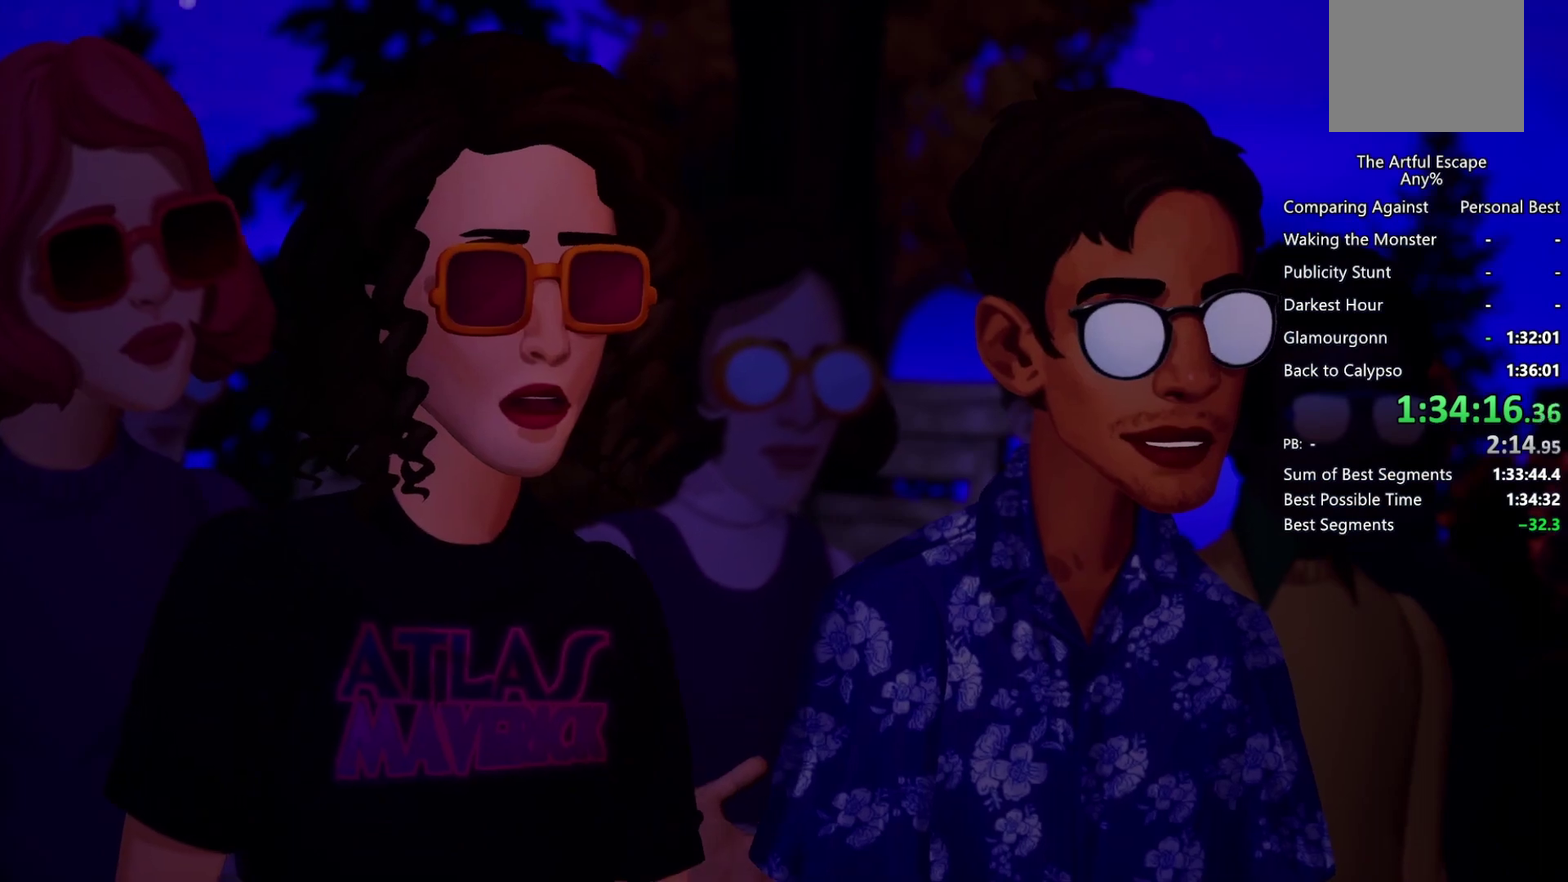
{"buttons": ["CIRCLE"], "left_stick": "center", "right_stick": "center", "events": [[33, "CROSS", "down"], [67, "CIRCLE", "up"], [167, "CIRCLE", "down"], [167, "CROSS", "up"], [233, "CROSS", "down"], [500, "CROSS", "up"]]}
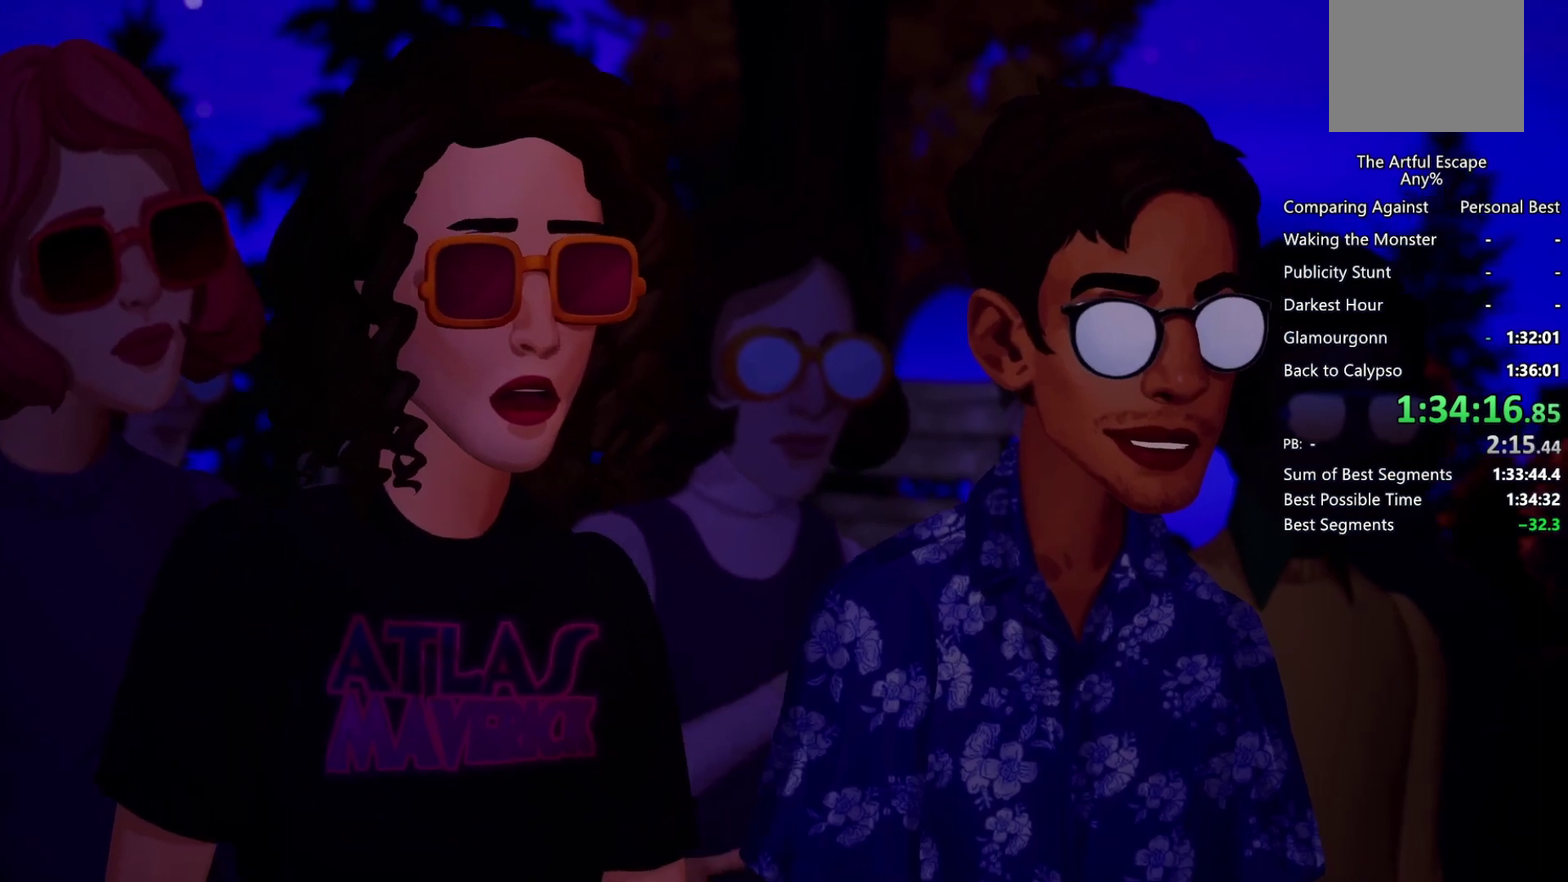
{"buttons": ["CROSS"], "left_stick": "center", "right_stick": "center", "events": [[67, "CIRCLE", "up"], [67, "CROSS", "down"], [300, "CIRCLE", "down"], [333, "CROSS", "up"], [400, "CIRCLE", "up"], [400, "CROSS", "down"]]}
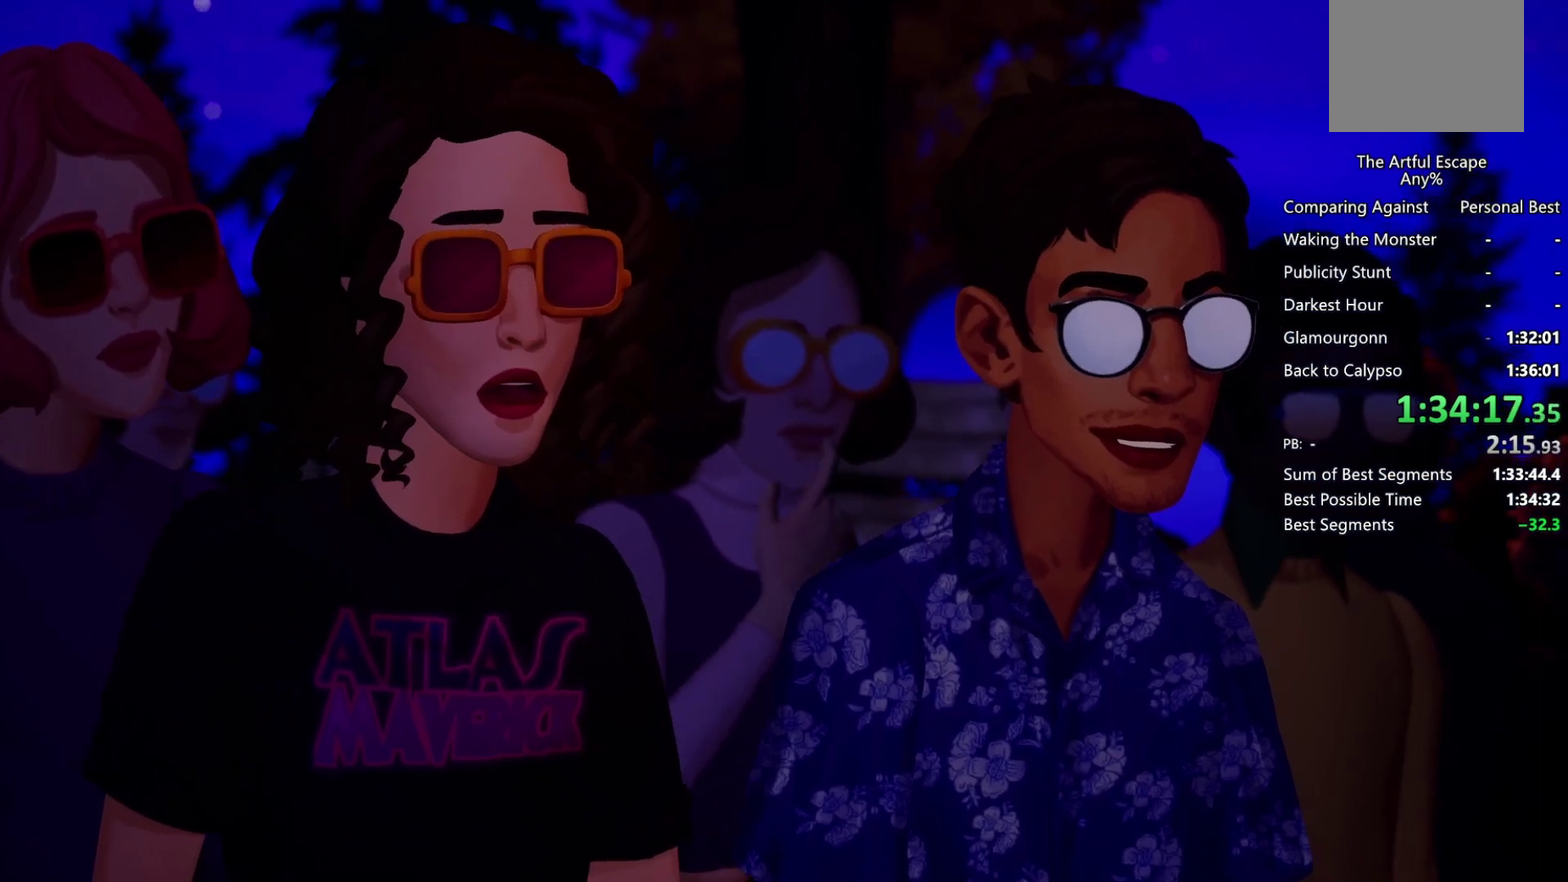
{"buttons": ["CROSS", "CIRCLE"], "left_stick": "center", "right_stick": "center", "events": [[33, "CIRCLE", "down"], [33, "CROSS", "up"], [100, "CIRCLE", "up"], [100, "CROSS", "down"], [167, "CIRCLE", "down"], [267, "CIRCLE", "up"], [367, "CIRCLE", "down"], [400, "CROSS", "up"], [467, "CROSS", "down"]]}
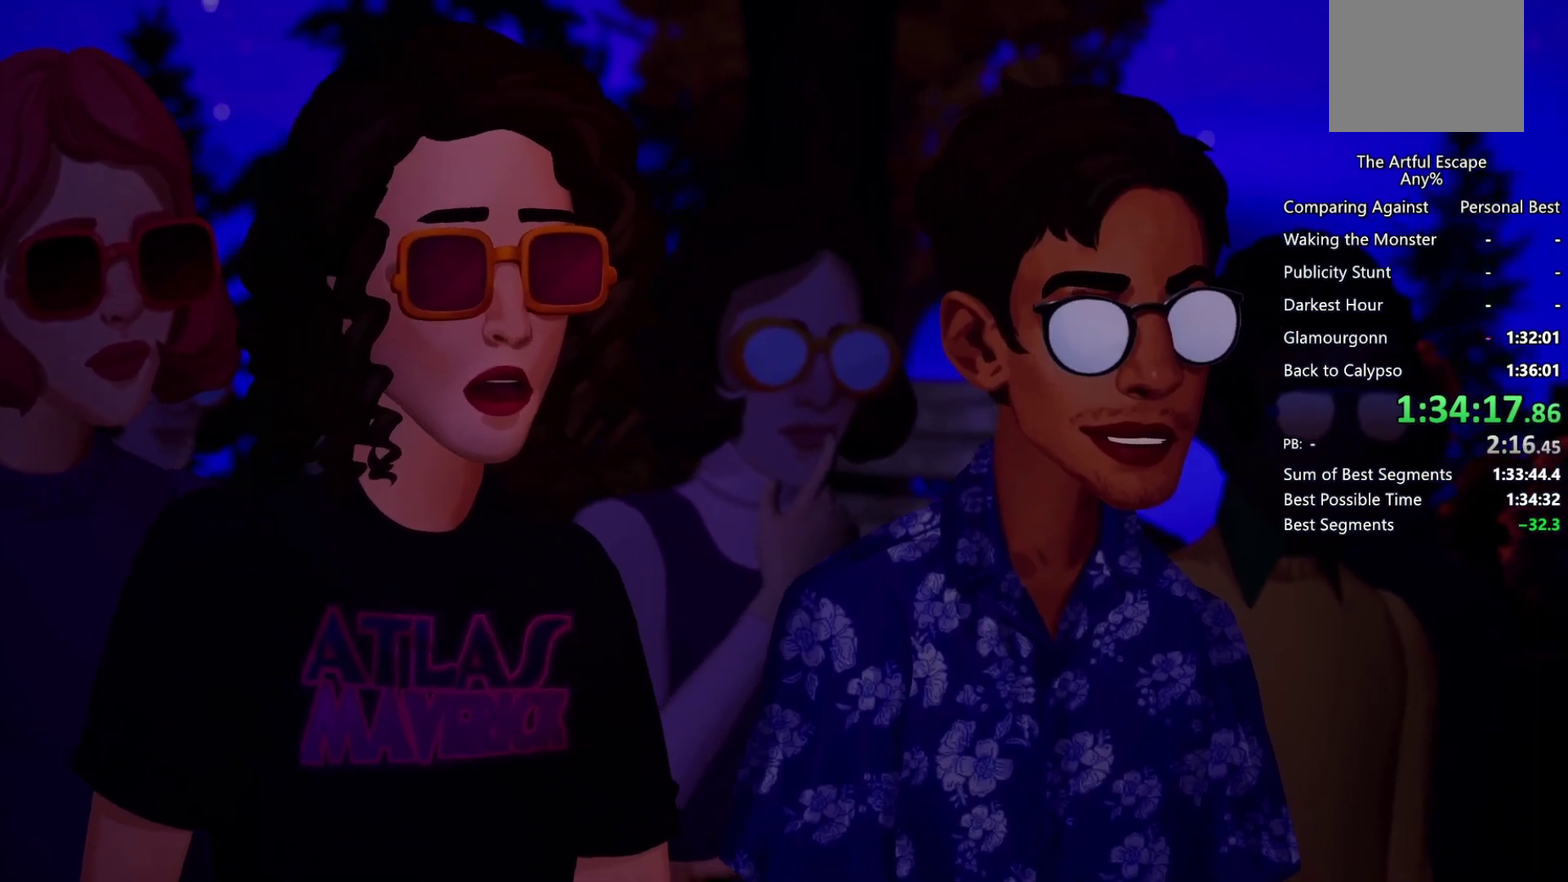
{"buttons": ["CROSS"], "left_stick": "center", "right_stick": "center", "events": [[67, "CROSS", "up"], [133, "CIRCLE", "up"], [133, "CROSS", "down"], [233, "CIRCLE", "down"], [233, "CROSS", "up"], [300, "CIRCLE", "up"], [300, "CROSS", "down"], [367, "CIRCLE", "down"], [367, "CROSS", "up"], [467, "CIRCLE", "up"], [467, "CROSS", "down"]]}
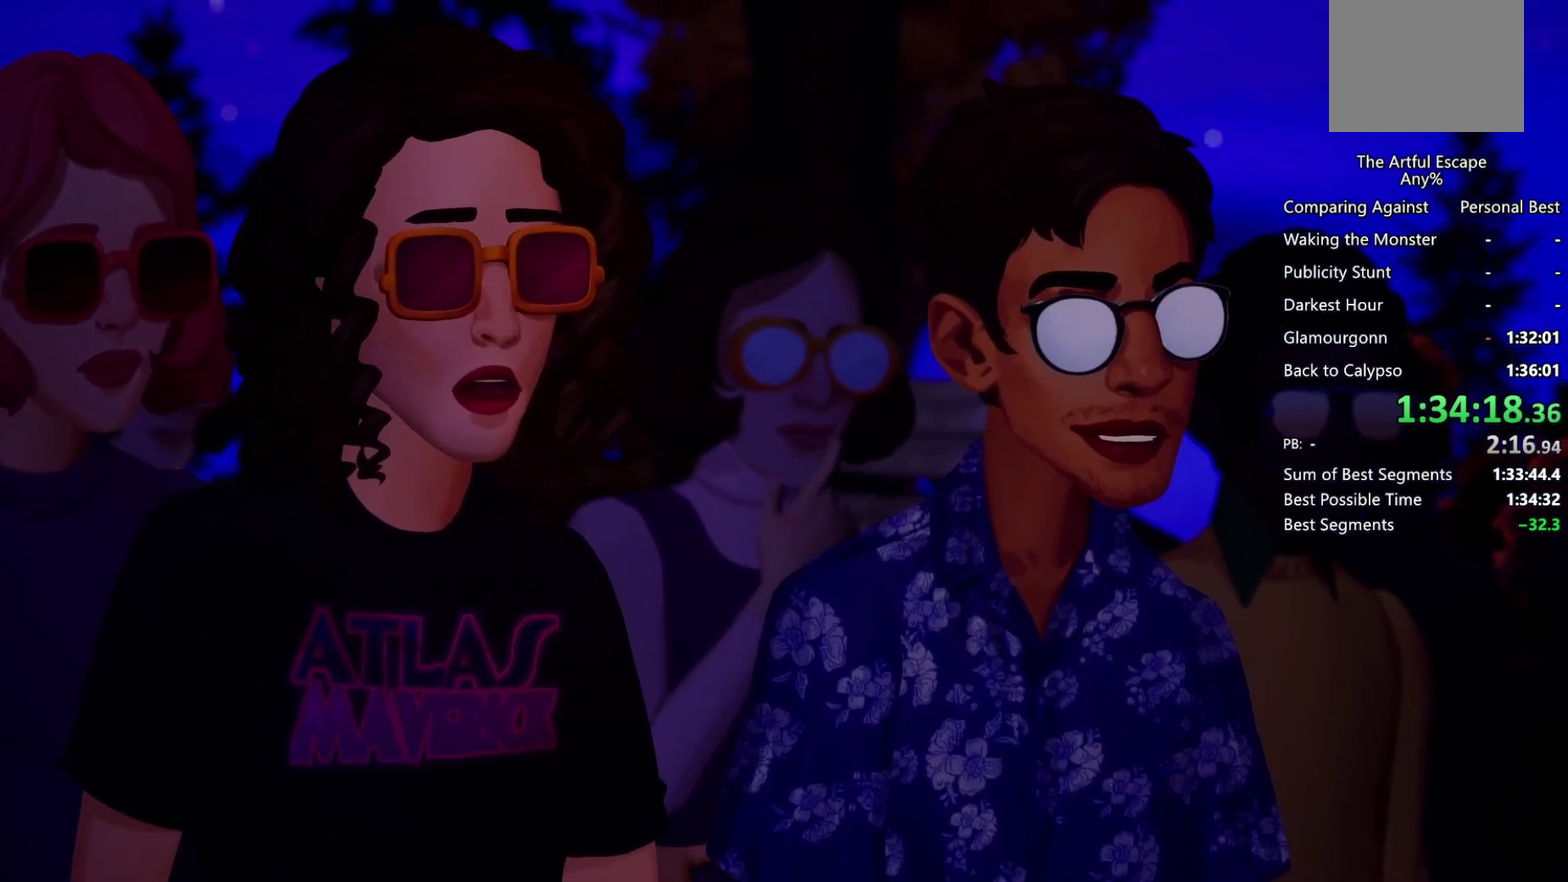
{"buttons": ["CROSS"], "left_stick": "center", "right_stick": "center", "events": [[33, "CIRCLE", "down"], [33, "CROSS", "up"], [100, "CIRCLE", "up"], [100, "CROSS", "down"], [233, "CIRCLE", "down"], [233, "CROSS", "up"], [300, "CIRCLE", "up"], [300, "CROSS", "down"], [367, "CIRCLE", "down"], [467, "CIRCLE", "up"]]}
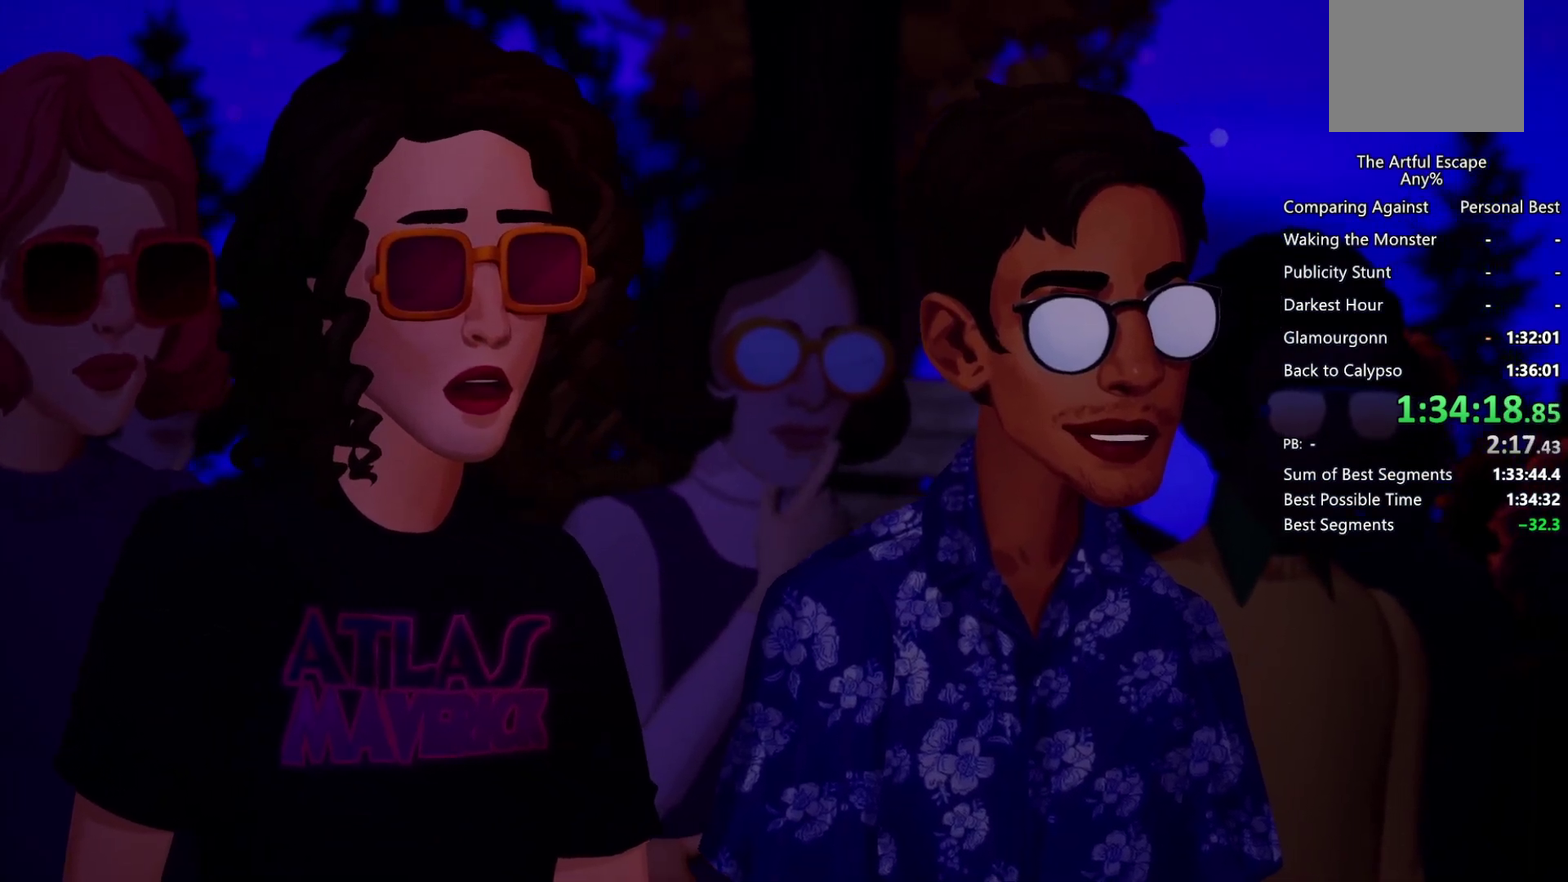
{"buttons": ["CROSS"], "left_stick": "center", "right_stick": "center", "events": [[67, "CIRCLE", "down"], [67, "CROSS", "up"], [167, "CIRCLE", "up"], [167, "CROSS", "down"], [267, "CIRCLE", "down"], [333, "CIRCLE", "up"], [400, "CIRCLE", "down"], [433, "CROSS", "up"], [500, "CIRCLE", "up"], [500, "CROSS", "down"]]}
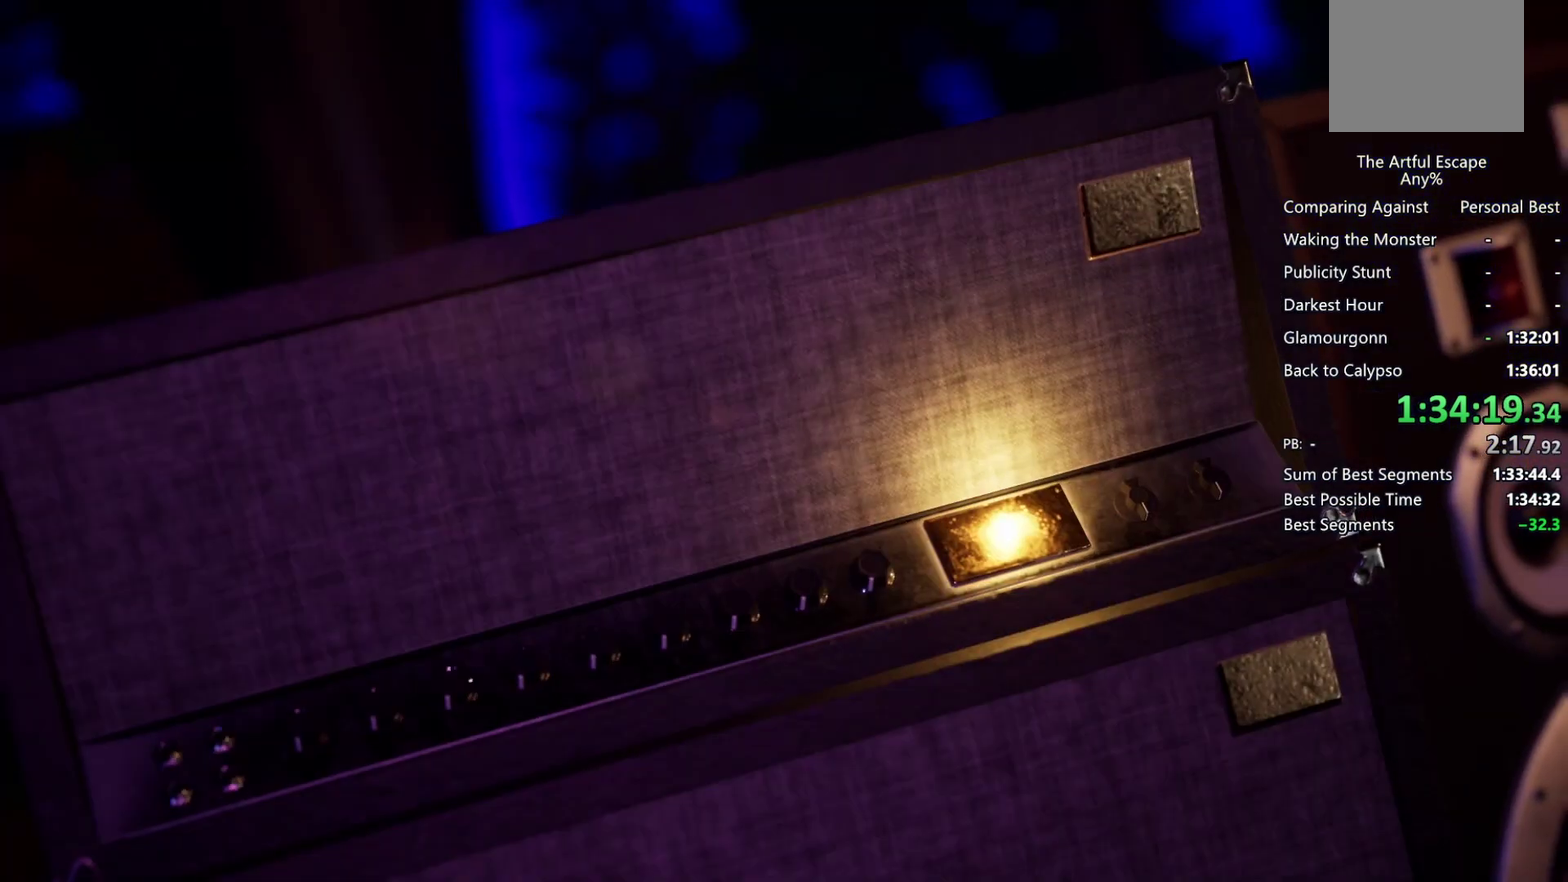
{"buttons": ["CIRCLE"], "left_stick": "center", "right_stick": "center", "events": [[100, "CIRCLE", "down"], [100, "CROSS", "up"], [200, "CIRCLE", "up"], [200, "CROSS", "down"], [300, "CIRCLE", "down"], [300, "CROSS", "up"], [367, "CIRCLE", "up"], [367, "CROSS", "down"], [433, "CIRCLE", "down"], [433, "CROSS", "up"]]}
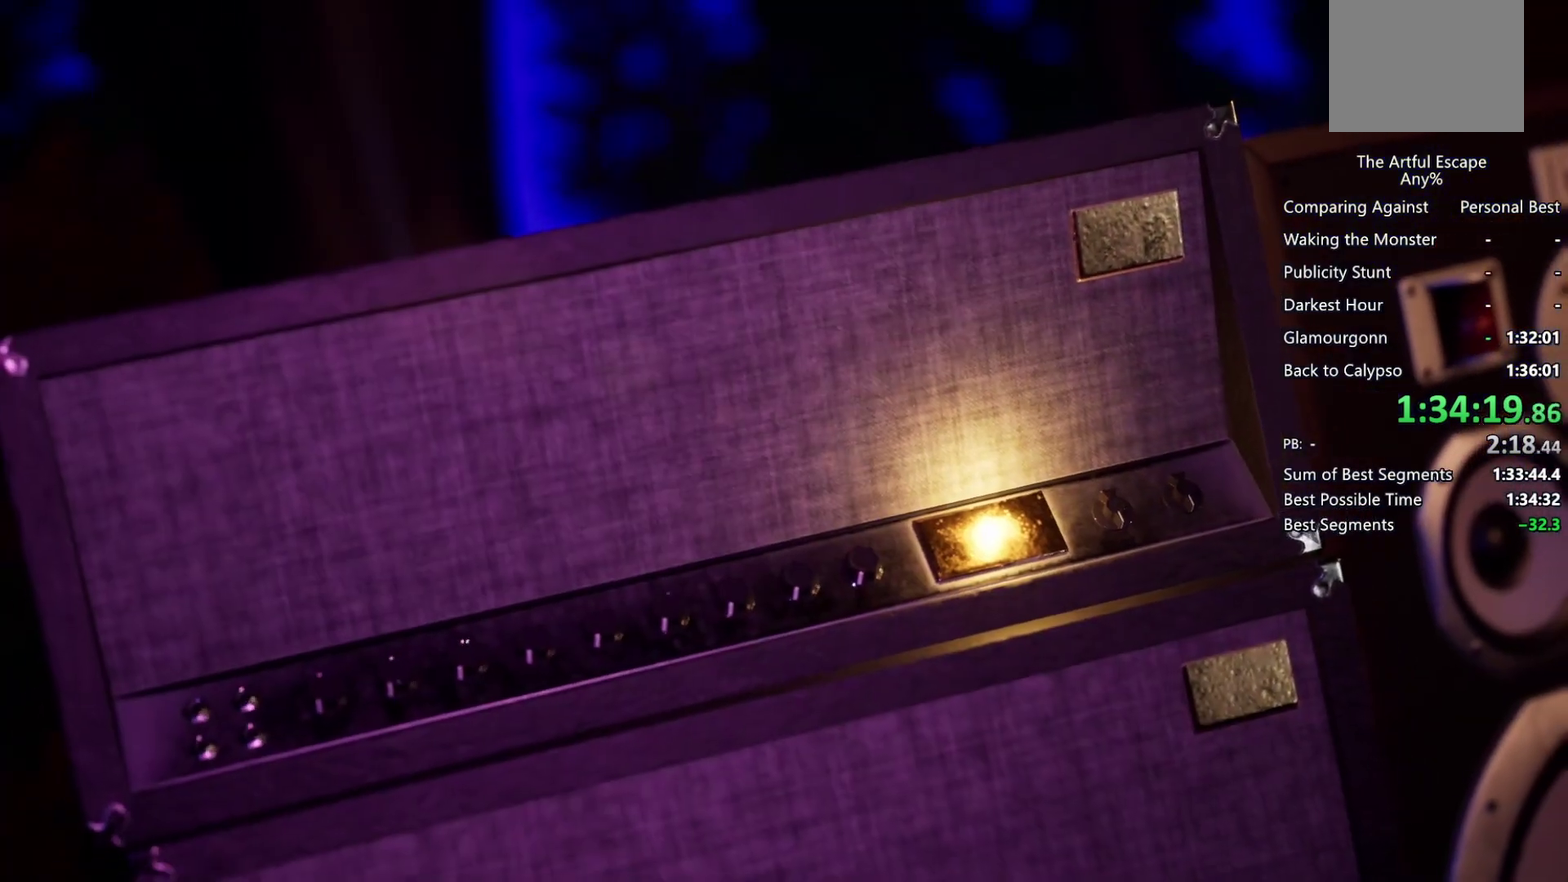
{"buttons": ["CROSS"], "left_stick": "center", "right_stick": "center", "events": [[33, "CIRCLE", "up"], [33, "CROSS", "down"], [167, "CIRCLE", "down"], [267, "CIRCLE", "up"], [333, "CIRCLE", "down"], [333, "CROSS", "up"], [400, "CIRCLE", "up"], [400, "CROSS", "down"]]}
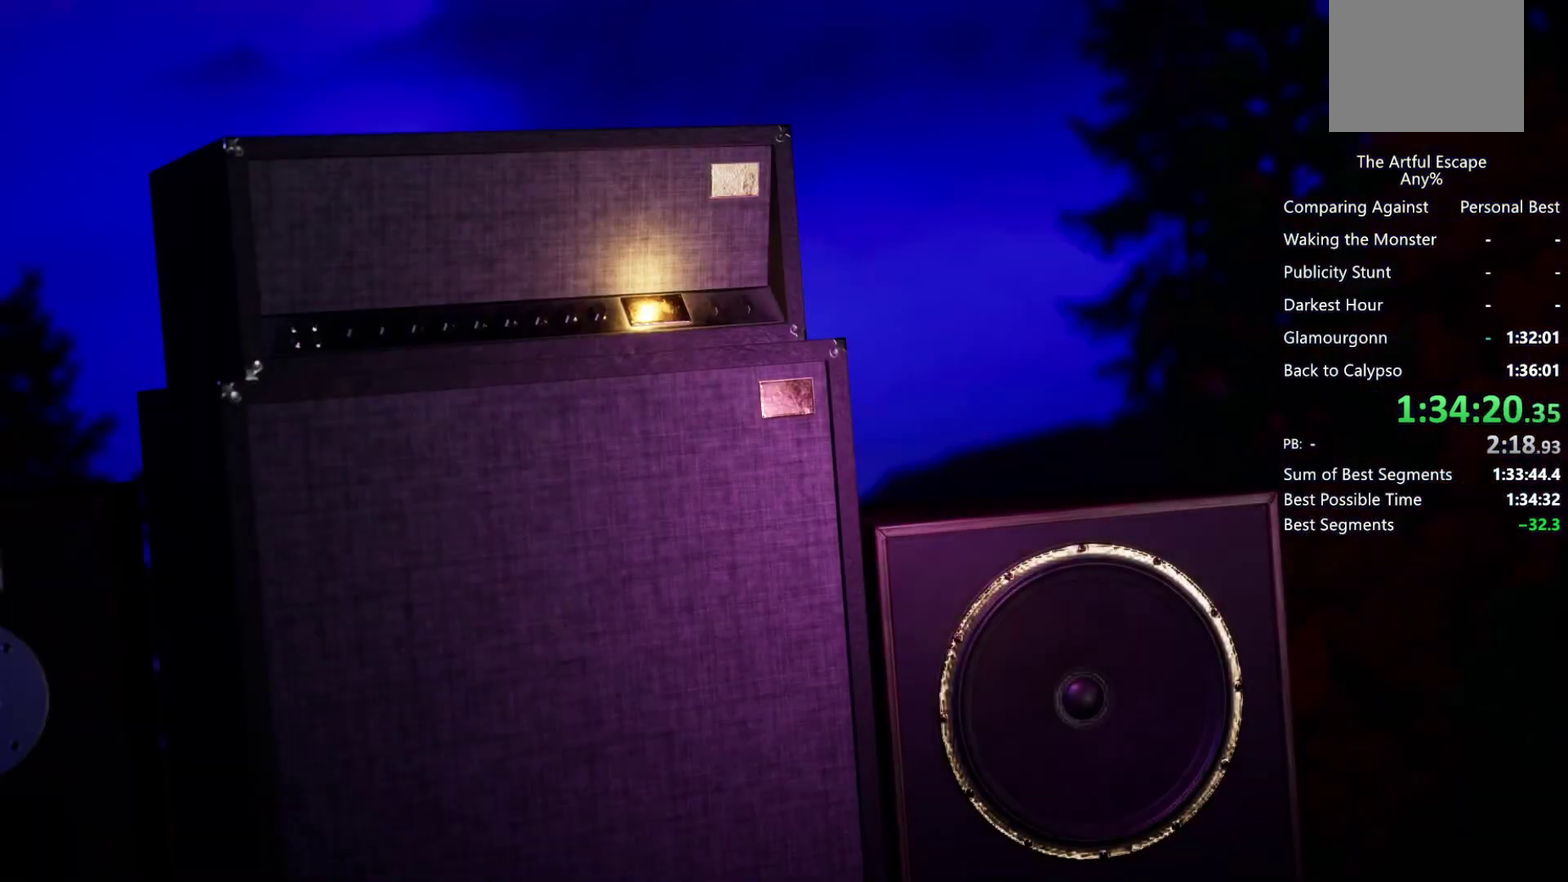
{"buttons": ["CROSS"], "left_stick": "center", "right_stick": "center", "events": [[33, "CIRCLE", "down"], [33, "CROSS", "up"], [100, "CIRCLE", "up"], [100, "CROSS", "down"], [167, "CIRCLE", "down"], [167, "CROSS", "up"], [233, "CROSS", "down"], [333, "CROSS", "up"], [433, "CIRCLE", "up"], [433, "CROSS", "down"]]}